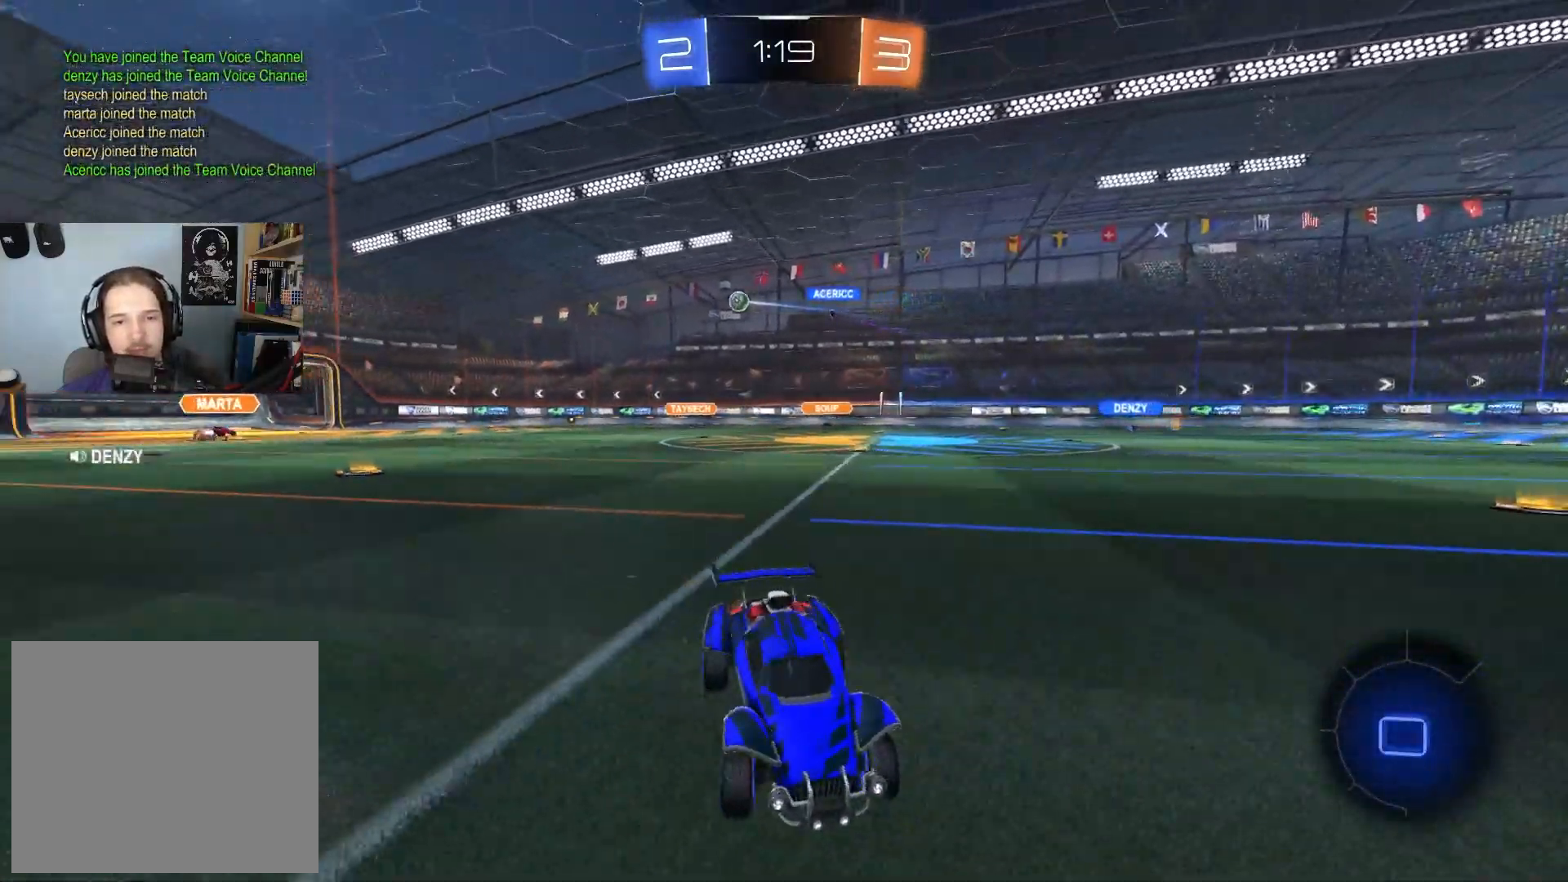
Gameplay with a controller (PlayStation layout); each line is a JSON object with the inputs held at the frame after it. "events" lists button and stick changes between this image and that frame as [ms after this image, input, new state], when the widget could be followed in between.
{"buttons": ["R2"], "left_stick": "down-right", "right_stick": "center", "events": [[117, "L1", "up"]]}
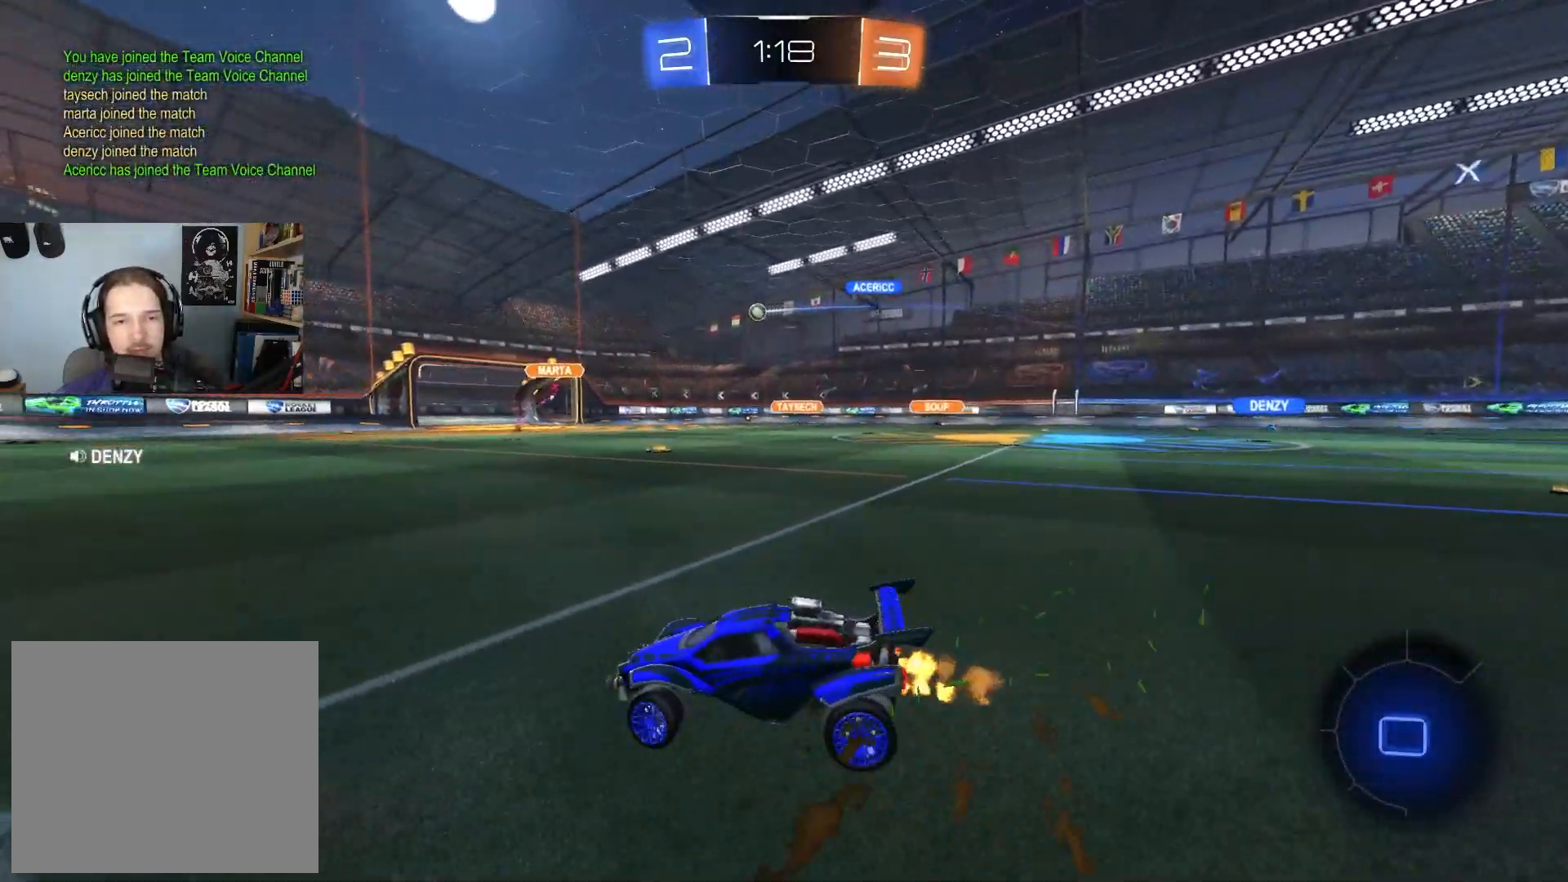
{"buttons": [], "left_stick": "left", "right_stick": "center", "events": [[67, "left_stick", "center"], [217, "left_stick", "down-left"], [383, "R2", "up"], [450, "left_stick", "left"]]}
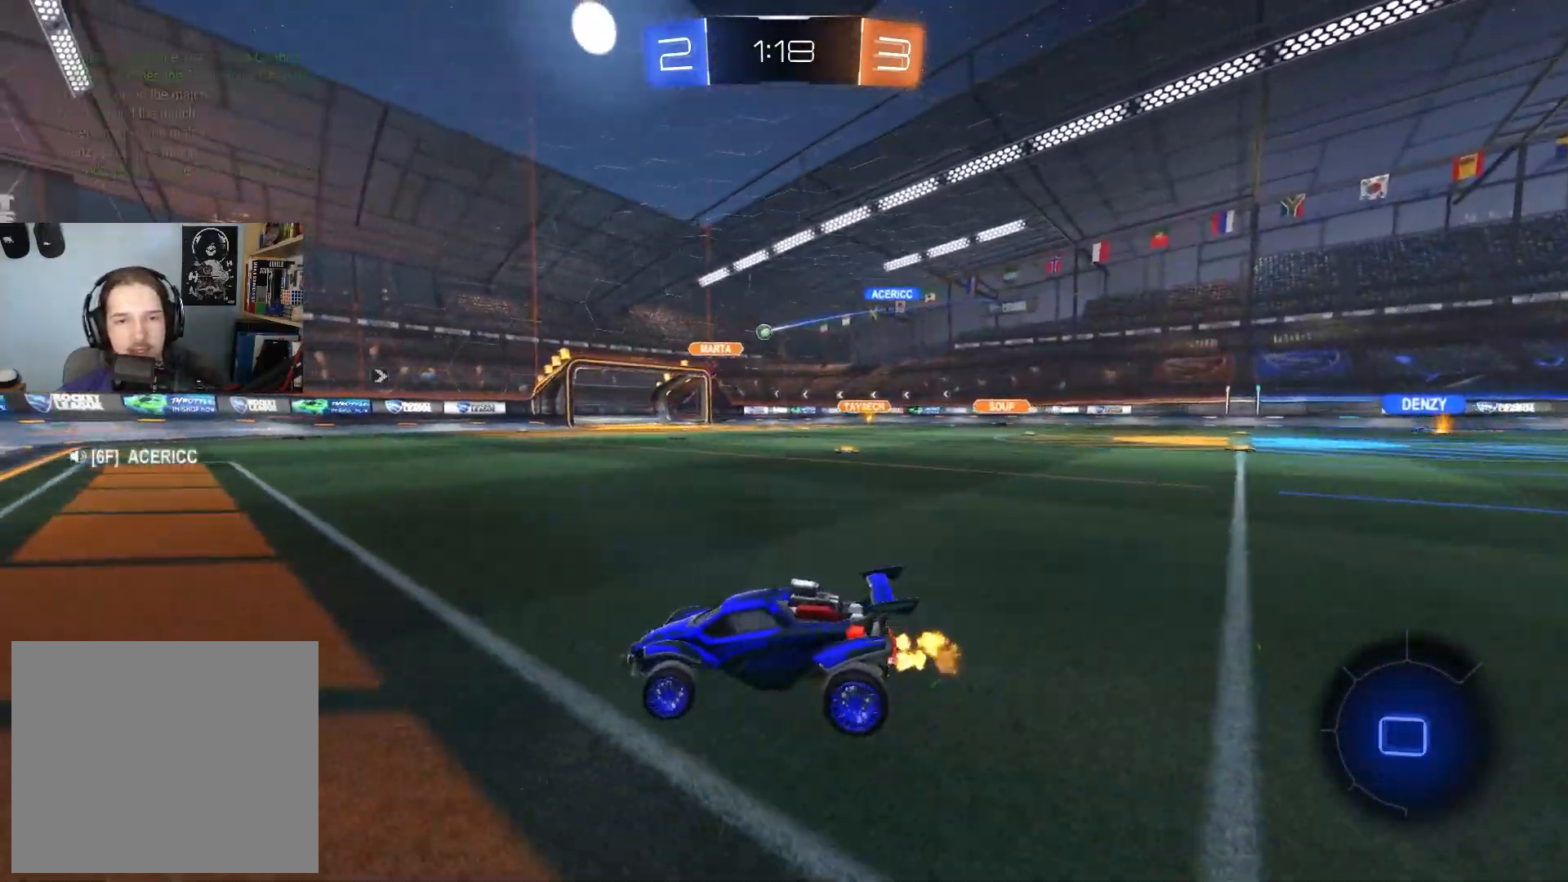
{"buttons": ["R2"], "left_stick": "left", "right_stick": "center", "events": [[17, "R2", "down"], [67, "L1", "down"], [300, "L1", "up"]]}
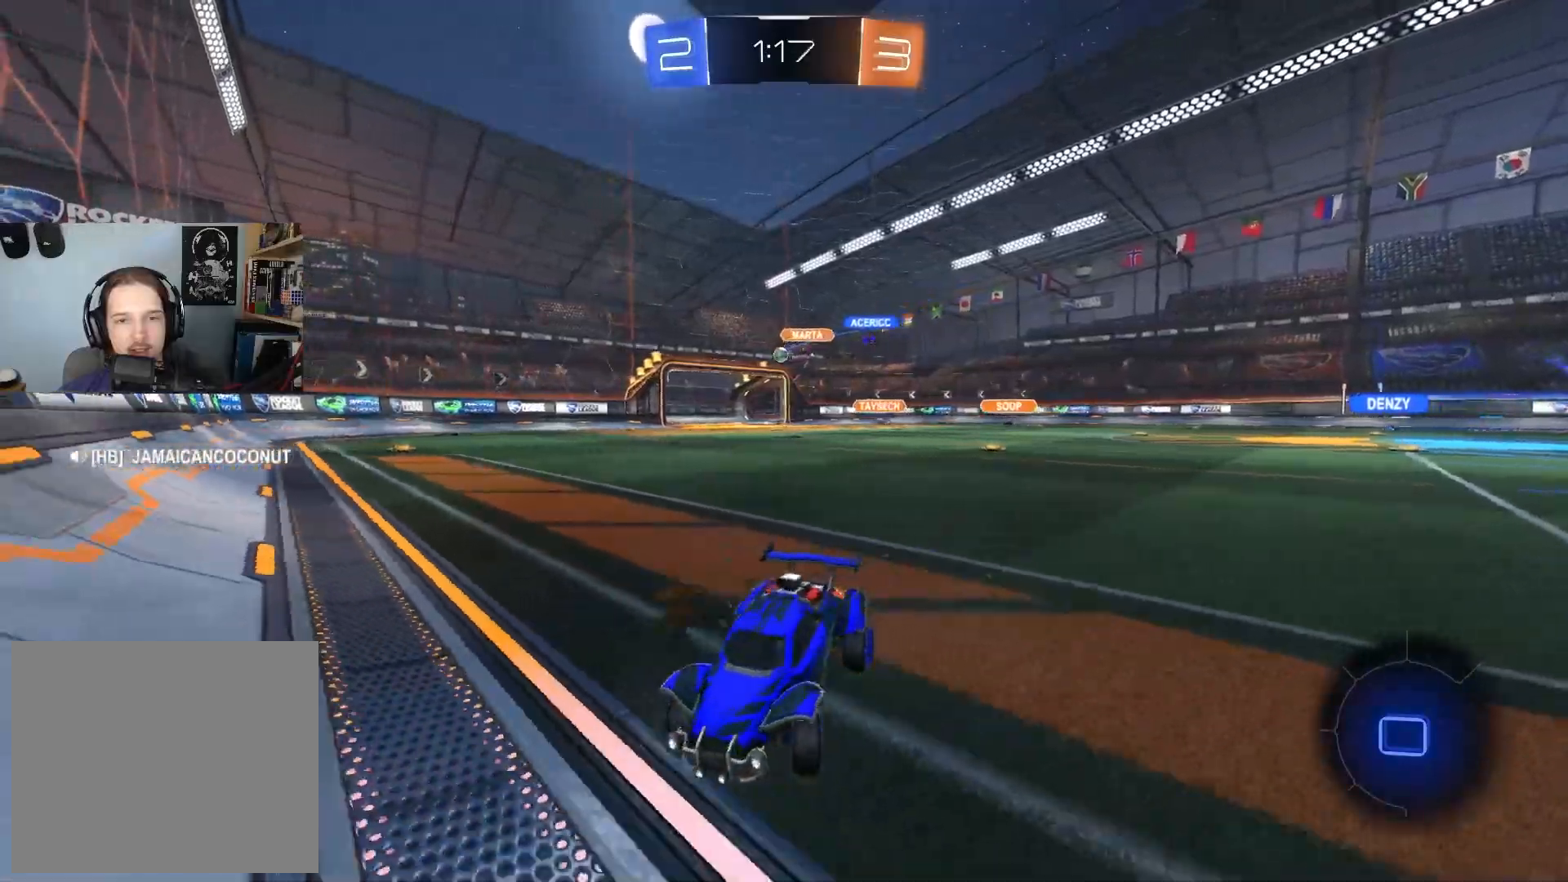
{"buttons": ["R2"], "left_stick": "left", "right_stick": "center", "events": [[83, "L1", "down"], [183, "L1", "up"]]}
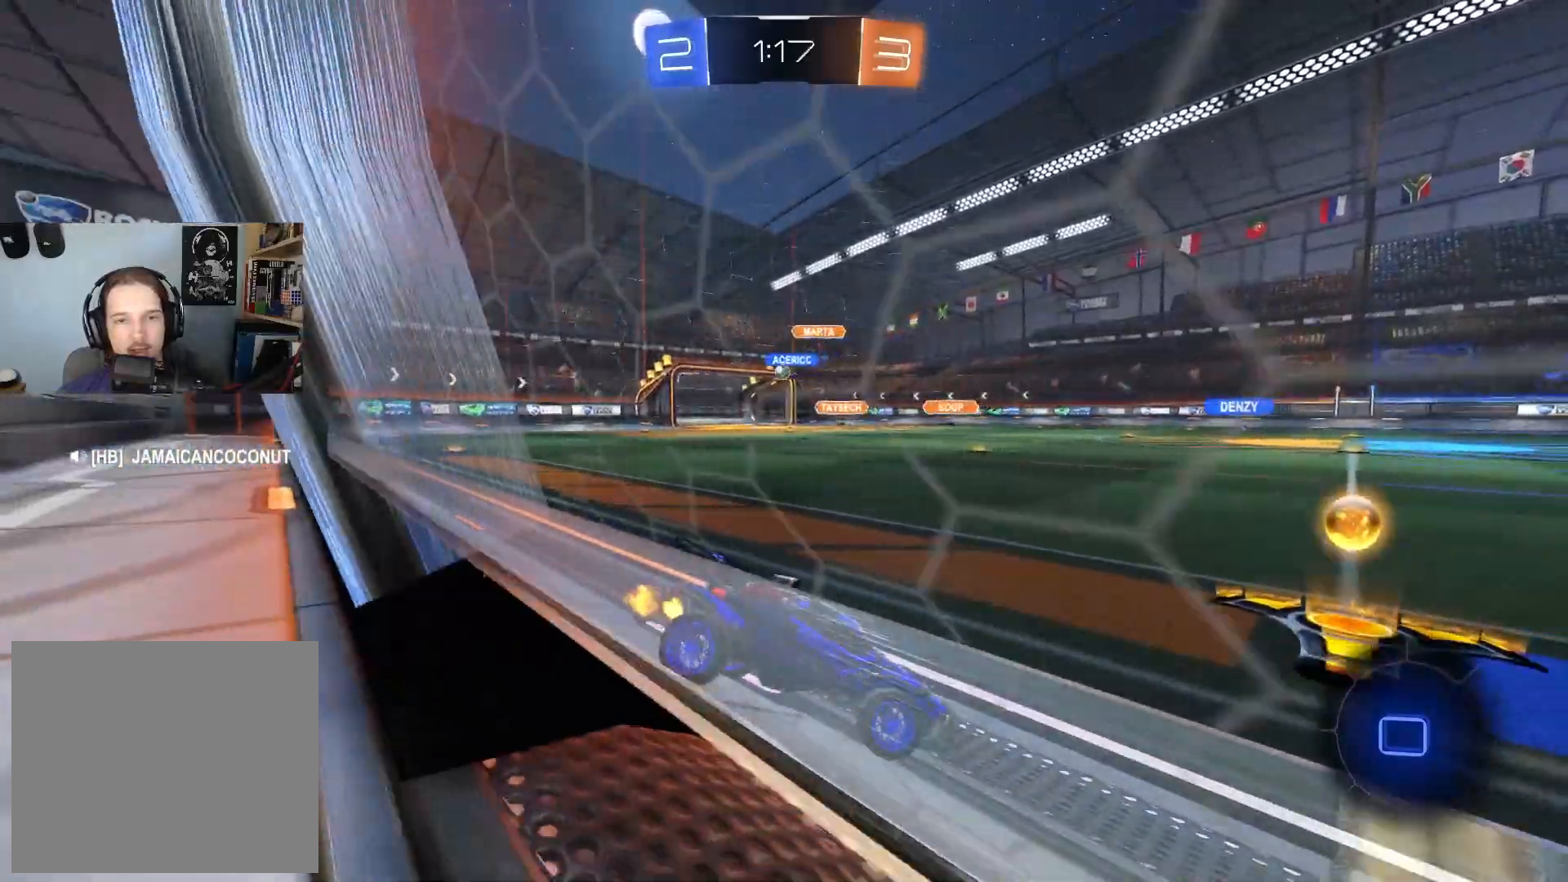
{"buttons": ["R2"], "left_stick": "left", "right_stick": "center", "events": [[267, "left_stick", "center"], [417, "left_stick", "left"]]}
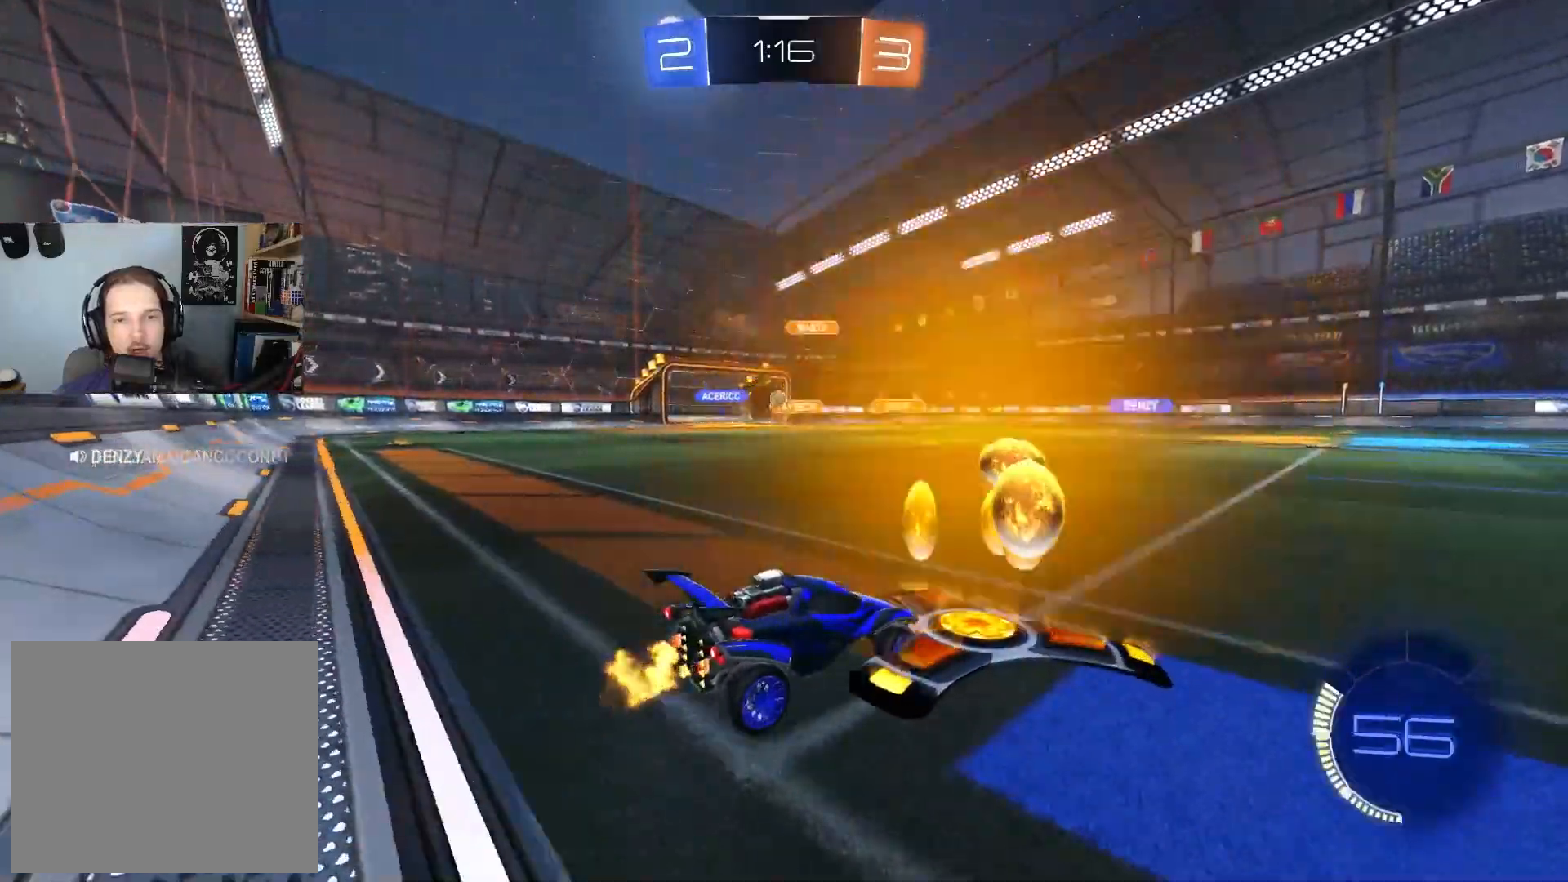
{"buttons": [], "left_stick": "left", "right_stick": "center", "events": [[217, "left_stick", "center"], [267, "R2", "up"], [267, "left_stick", "right"], [383, "left_stick", "left"]]}
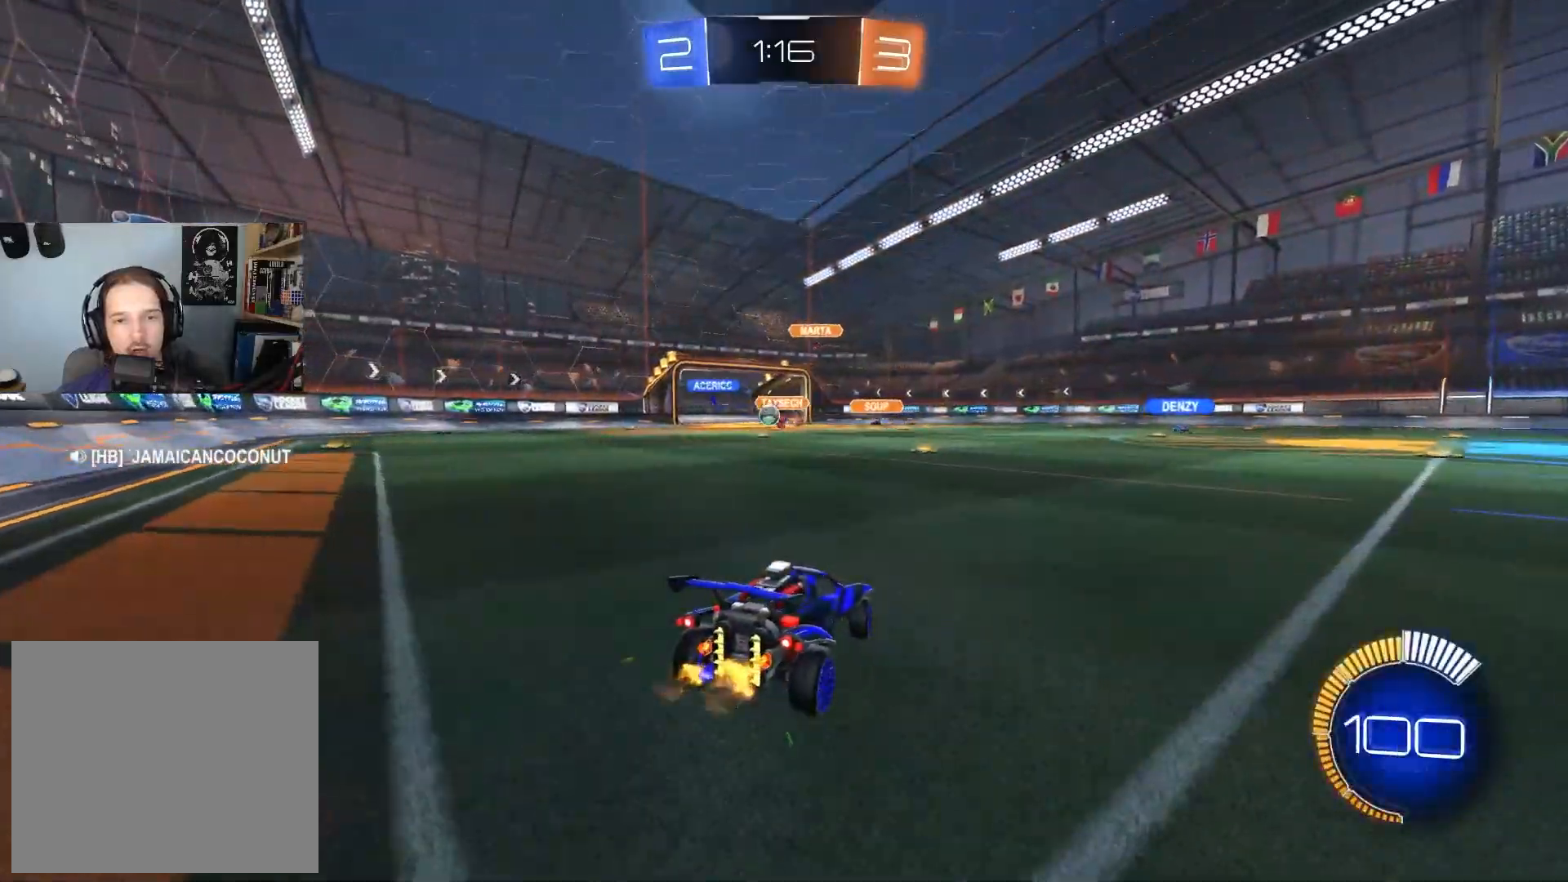
{"buttons": ["CIRCLE", "R2"], "left_stick": "left", "right_stick": "center", "events": [[33, "R2", "down"], [83, "CIRCLE", "down"]]}
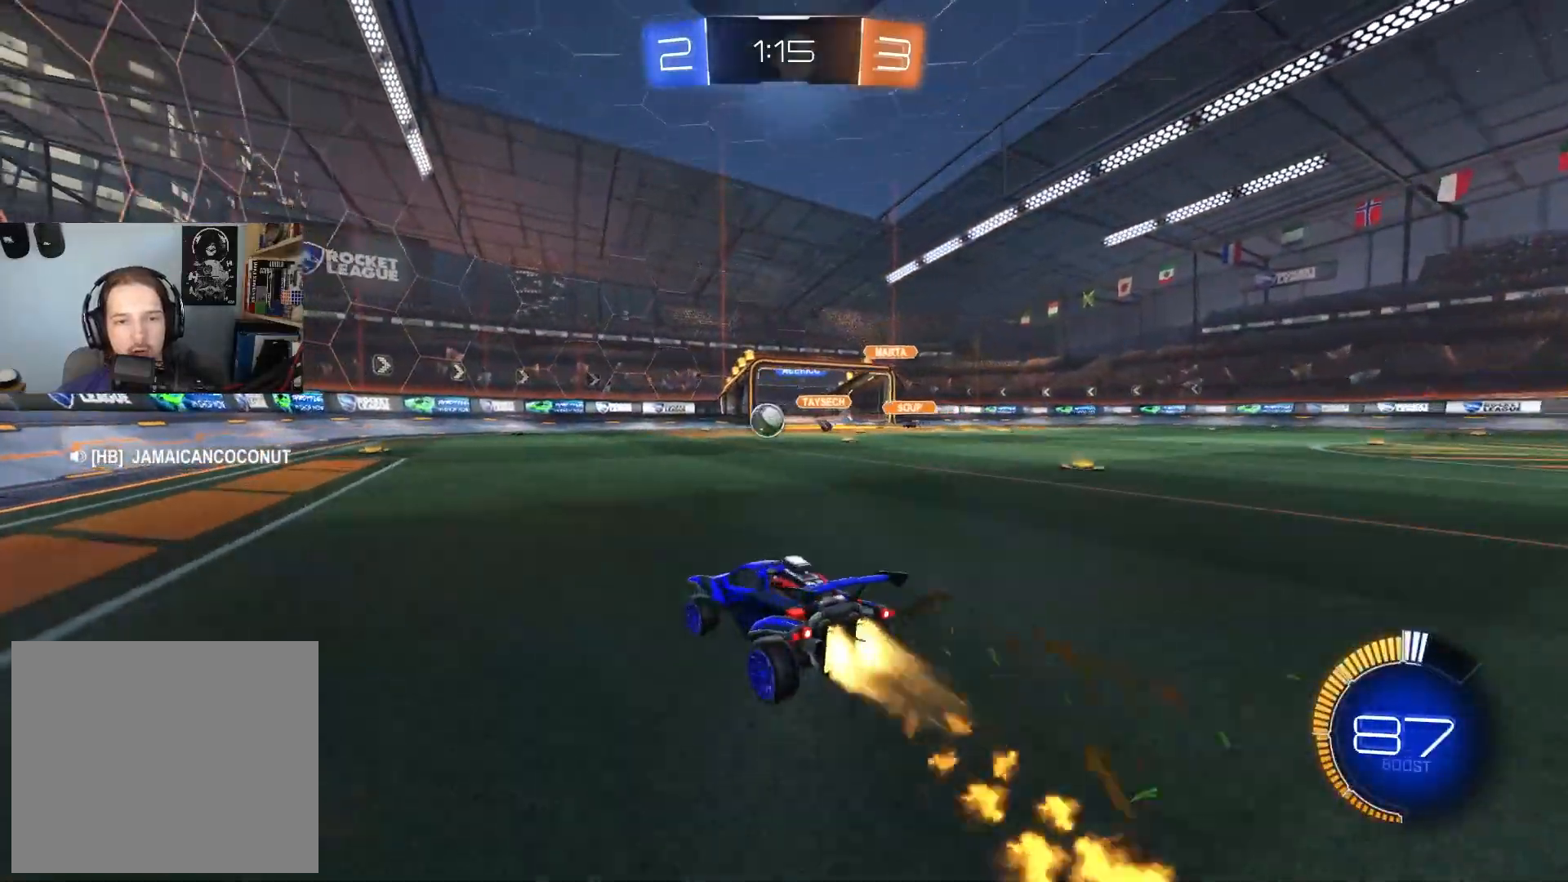
{"buttons": [], "left_stick": "left", "right_stick": "center", "events": [[250, "CIRCLE", "up"], [250, "left_stick", "center"], [350, "left_stick", "left"], [383, "R2", "up"]]}
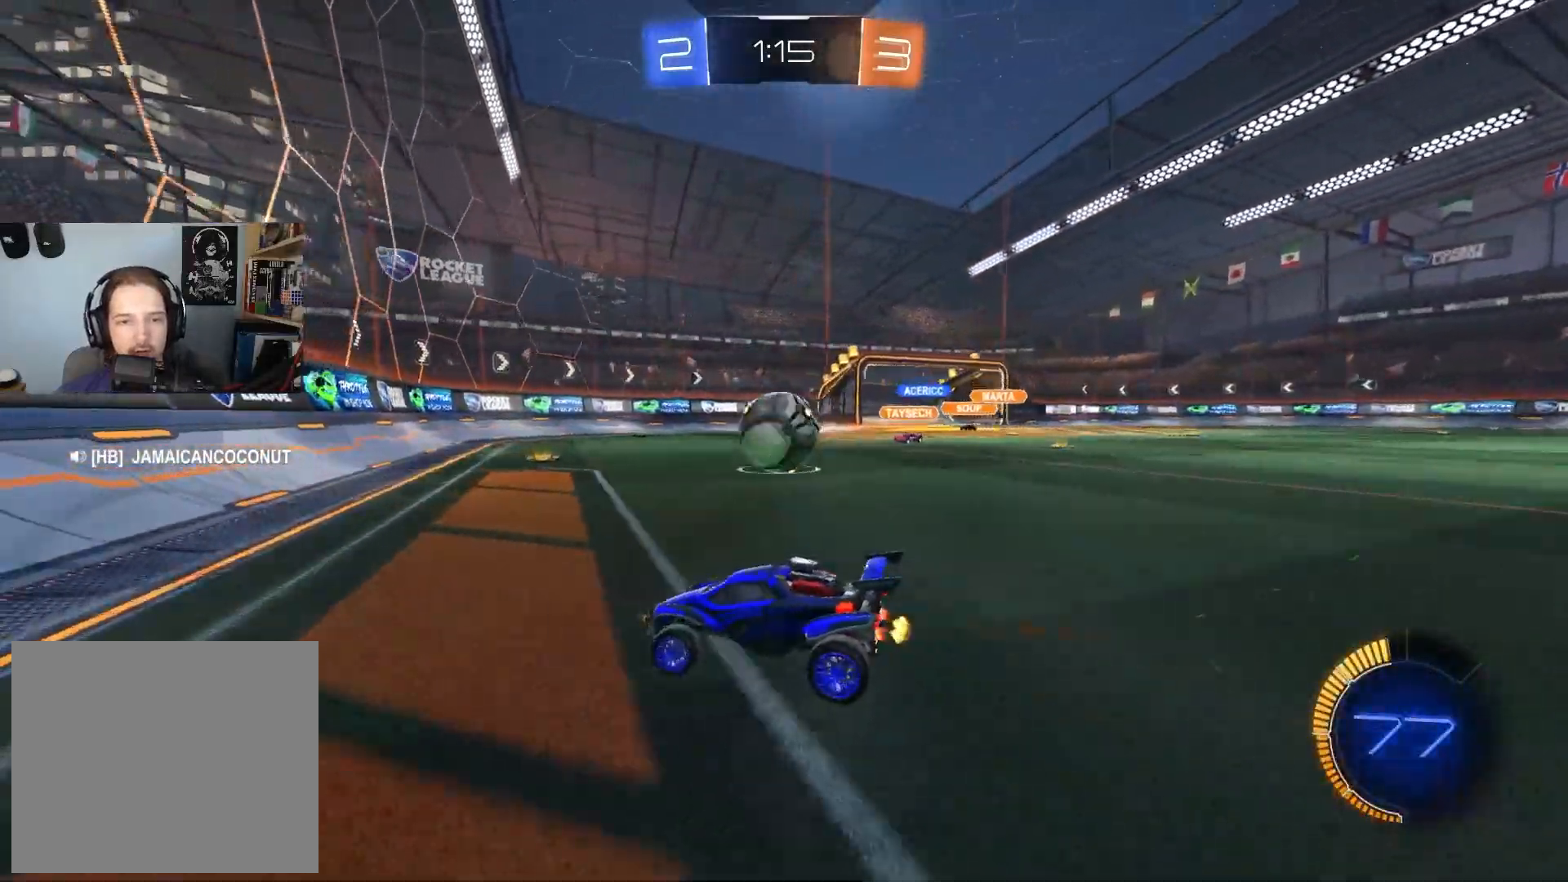
{"buttons": ["R2"], "left_stick": "right", "right_stick": "center", "events": [[33, "R2", "down"], [267, "CIRCLE", "down"], [333, "left_stick", "center"], [450, "CIRCLE", "up"], [450, "left_stick", "right"]]}
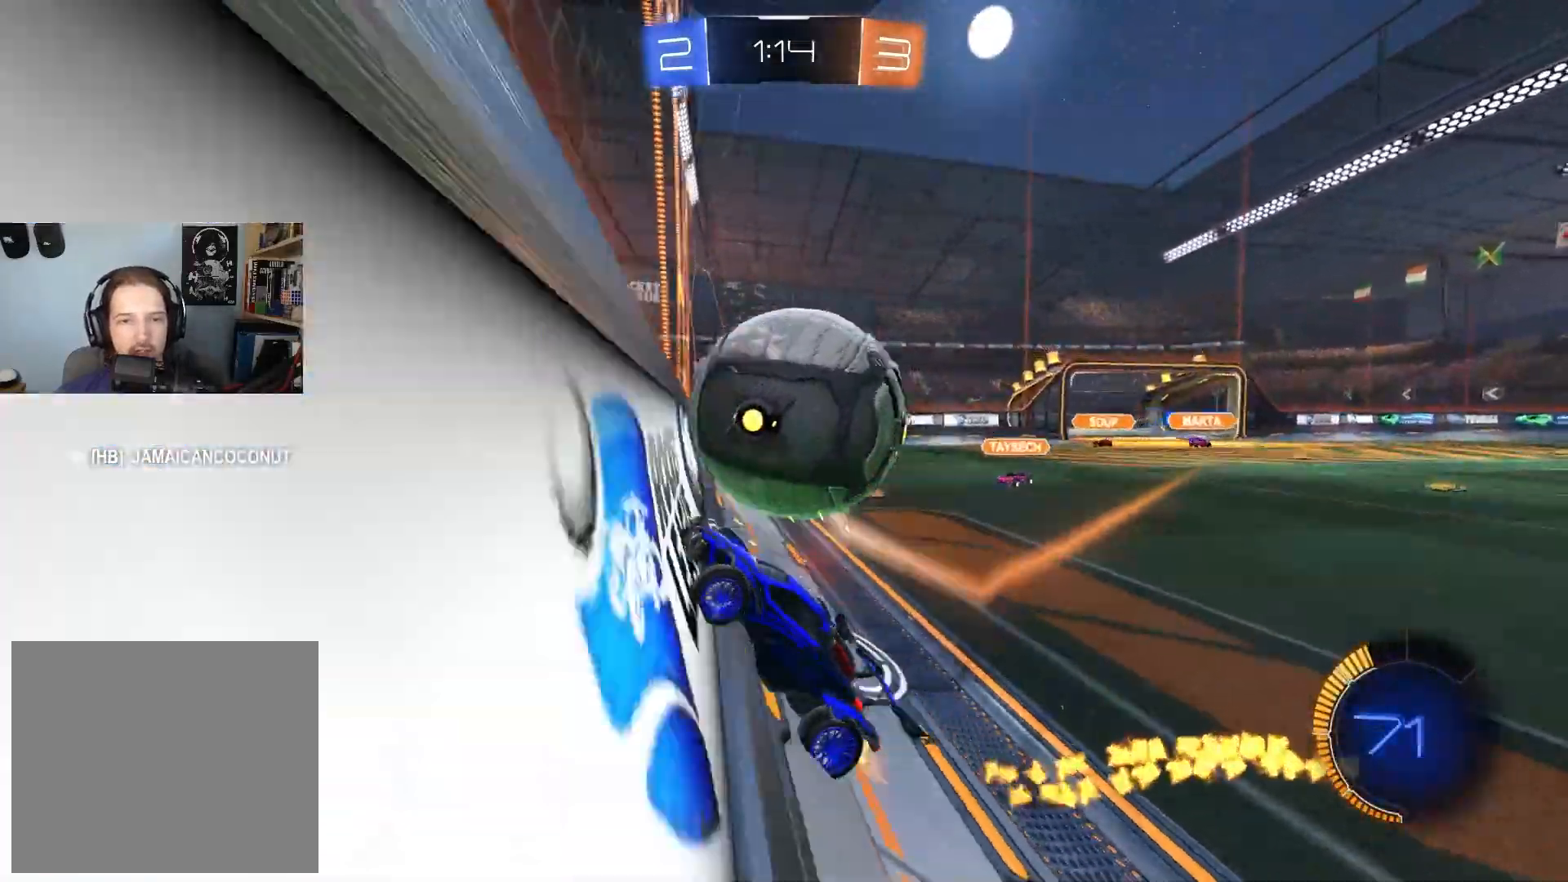
{"buttons": ["R2"], "left_stick": "down-right", "right_stick": "center", "events": [[100, "left_stick", "center"], [167, "left_stick", "right"], [383, "left_stick", "center"], [483, "left_stick", "down-right"]]}
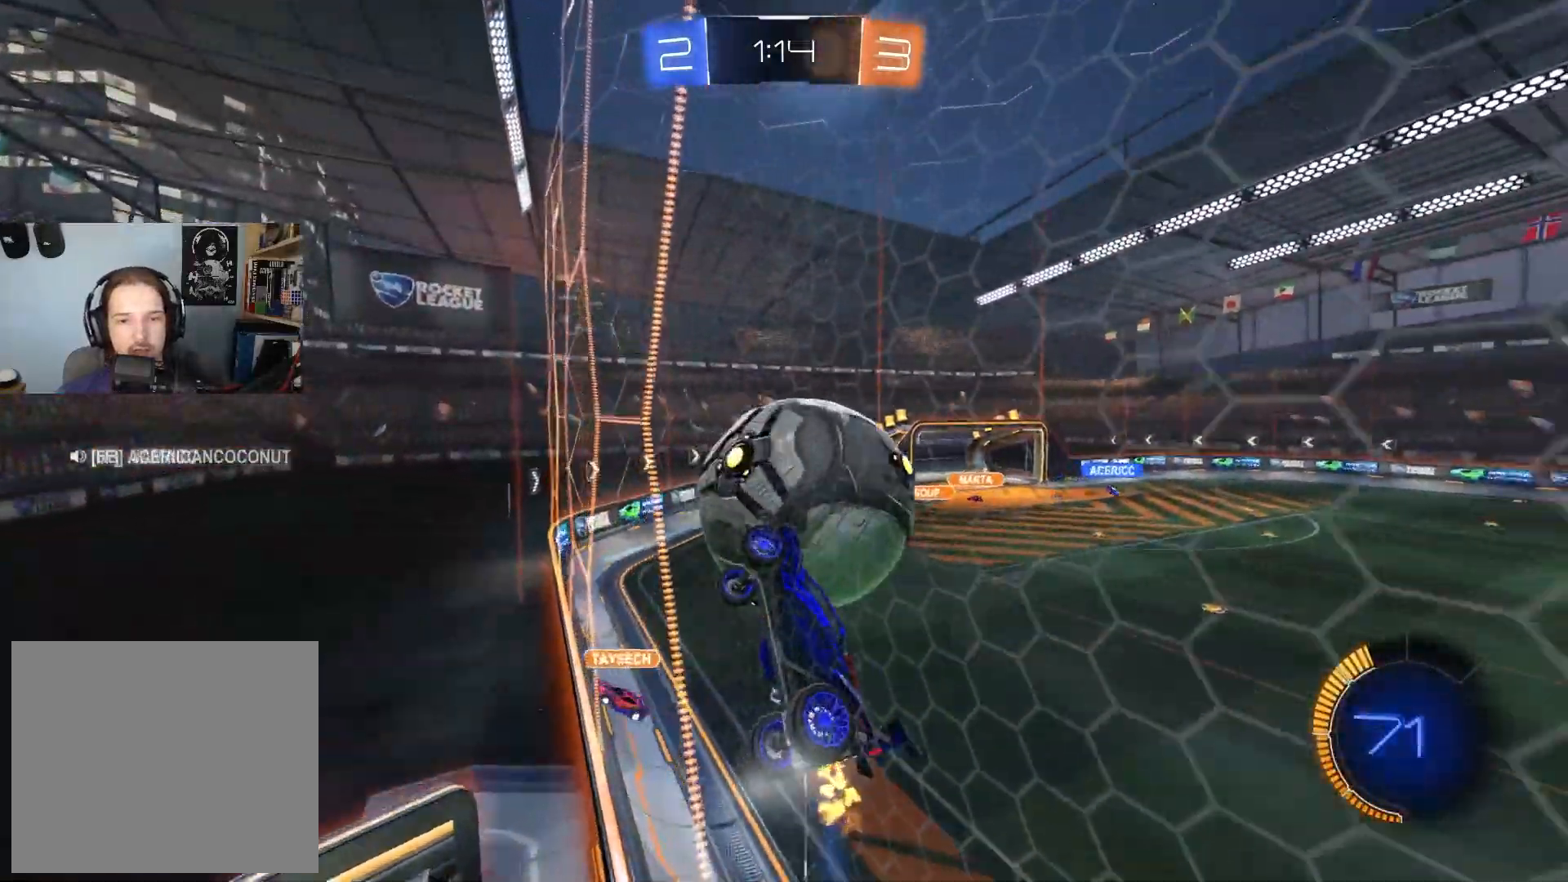
{"buttons": ["CROSS", "CIRCLE", "R1", "R2"], "left_stick": "up-right", "right_stick": "center", "events": [[33, "CROSS", "down"], [50, "R1", "down"], [100, "CIRCLE", "down"], [100, "left_stick", "down-left"], [200, "CROSS", "up"], [200, "left_stick", "left"], [400, "R1", "up"], [467, "CROSS", "down"], [467, "left_stick", "up-right"], [483, "R1", "down"]]}
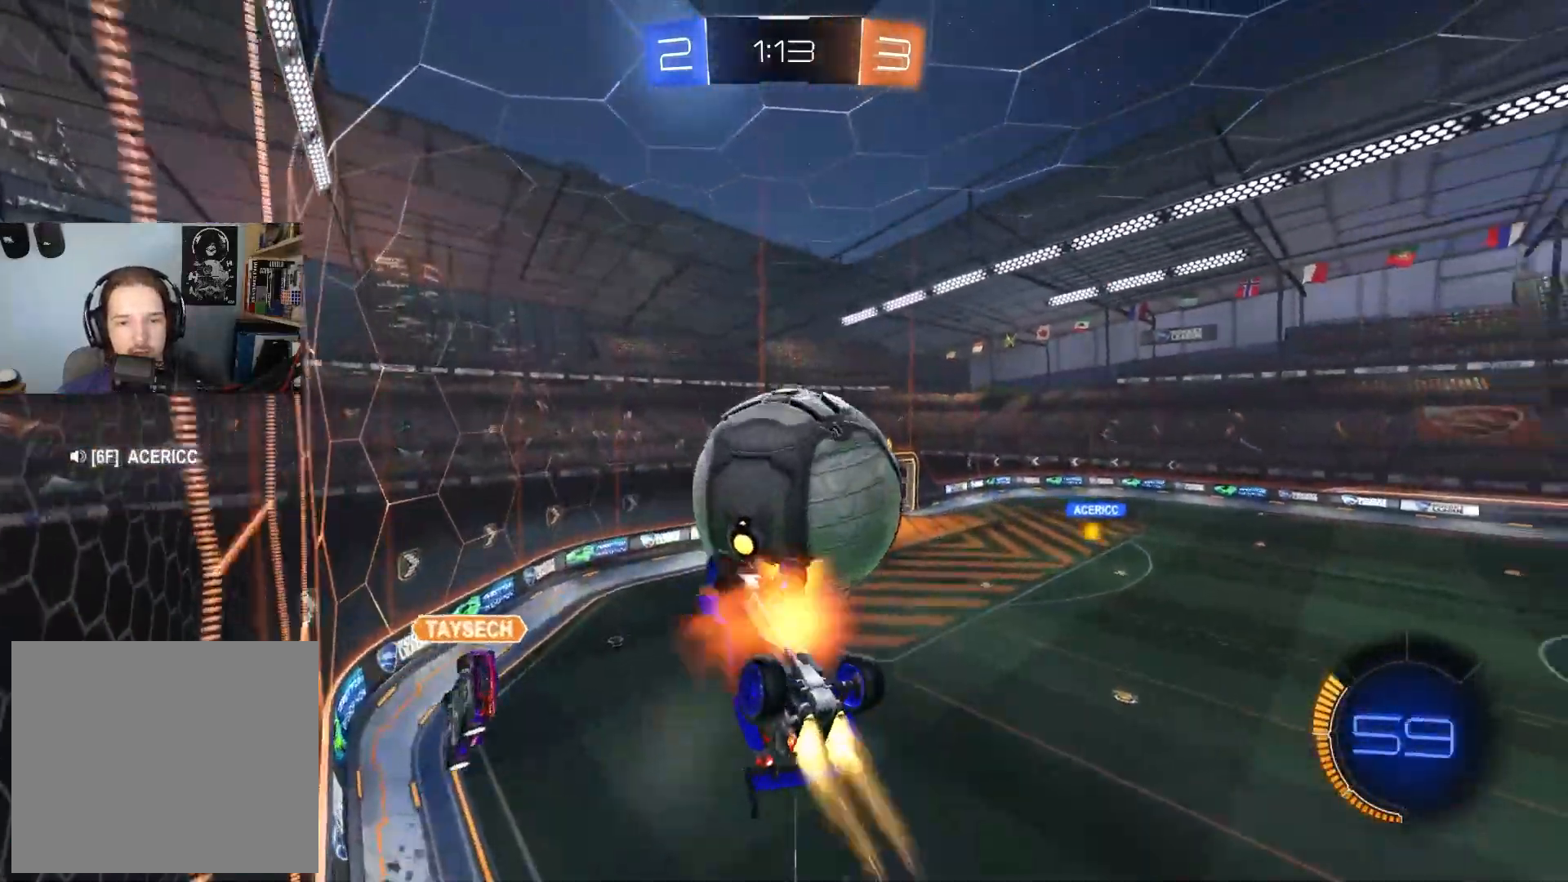
{"buttons": [], "left_stick": "down-left", "right_stick": "center", "events": [[150, "CROSS", "up"], [217, "left_stick", "down"], [250, "L3", "down"], [383, "left_stick", "down-left"], [417, "L3", "up"], [467, "CIRCLE", "up"], [483, "R1", "up"], [483, "R2", "up"]]}
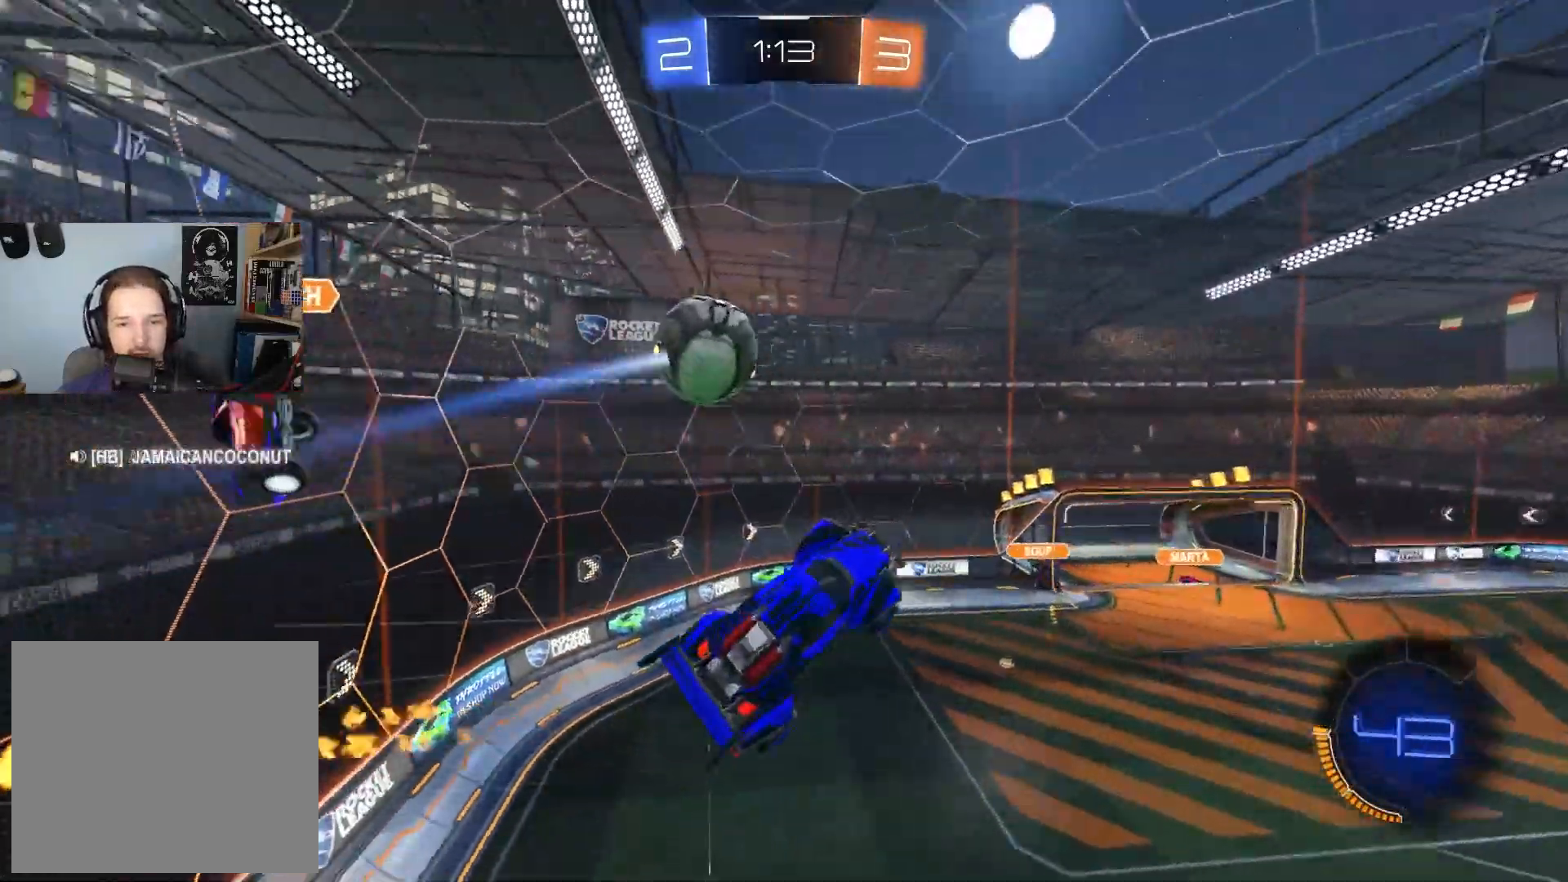
{"buttons": ["R1"], "left_stick": "down-left", "right_stick": "center", "events": [[100, "left_stick", "left"], [200, "R1", "down"], [233, "left_stick", "down-left"]]}
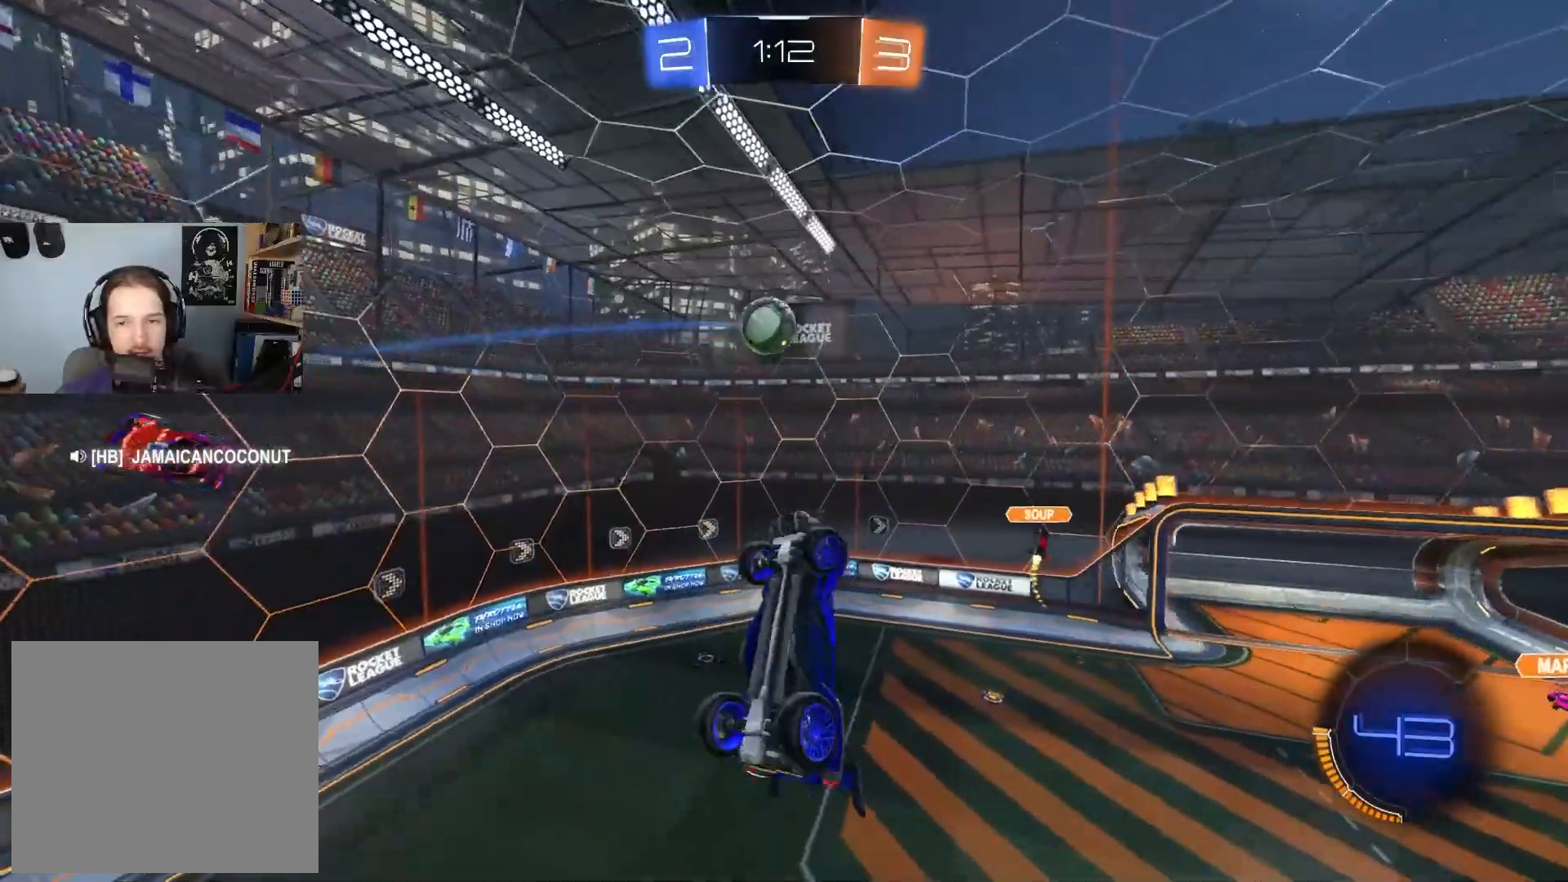
{"buttons": [], "left_stick": "center", "right_stick": "center", "events": [[117, "left_stick", "up-left"], [233, "left_stick", "up"], [350, "left_stick", "up-right"], [483, "R1", "up"], [483, "left_stick", "center"]]}
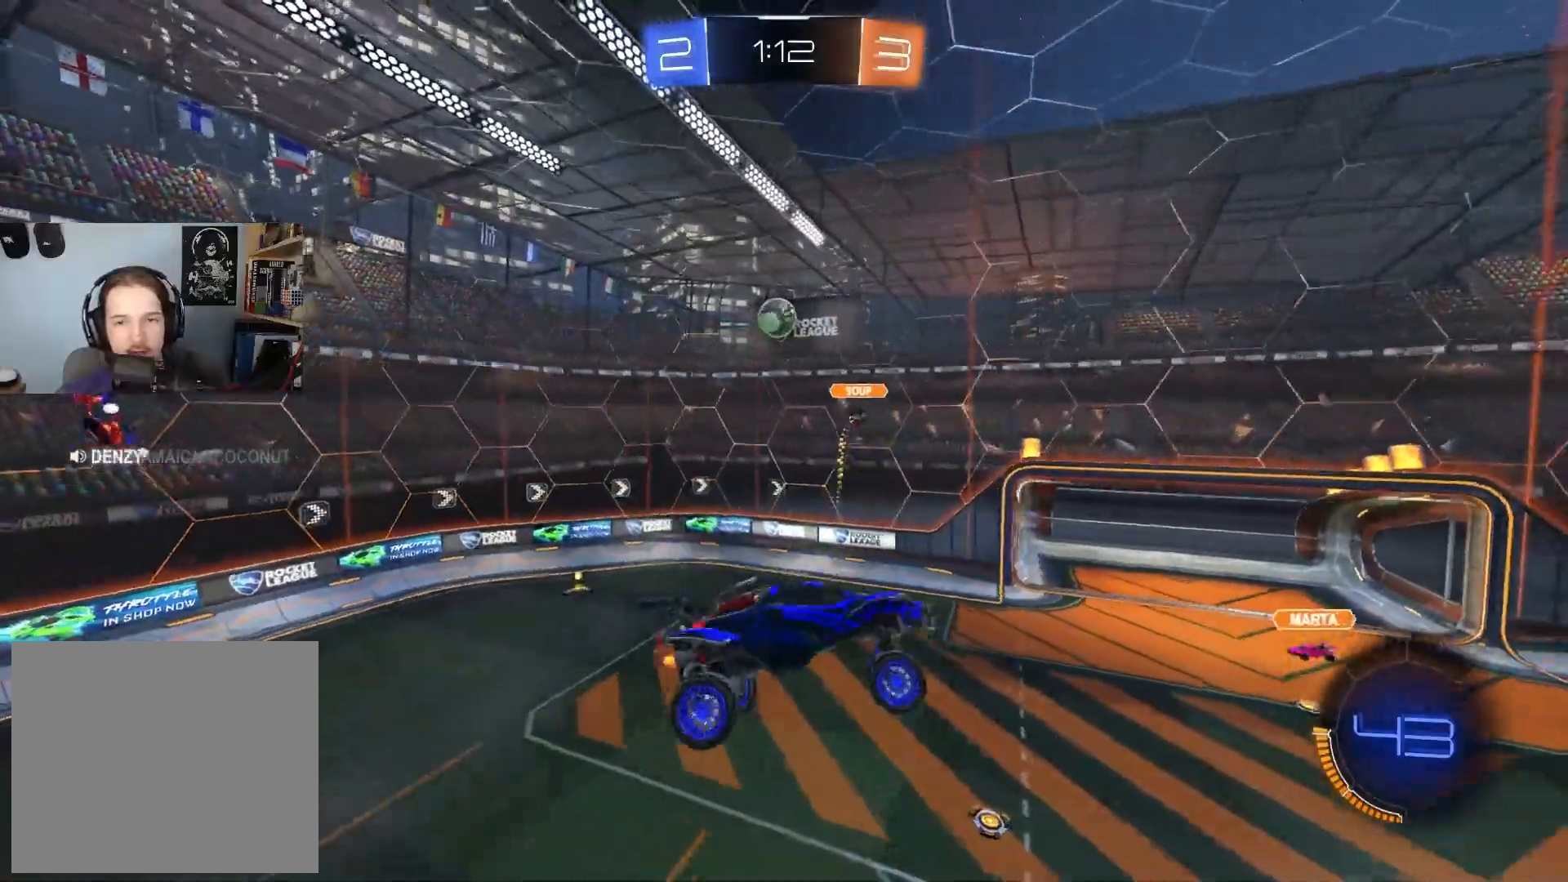
{"buttons": ["R2"], "left_stick": "center", "right_stick": "center", "events": [[383, "R2", "down"]]}
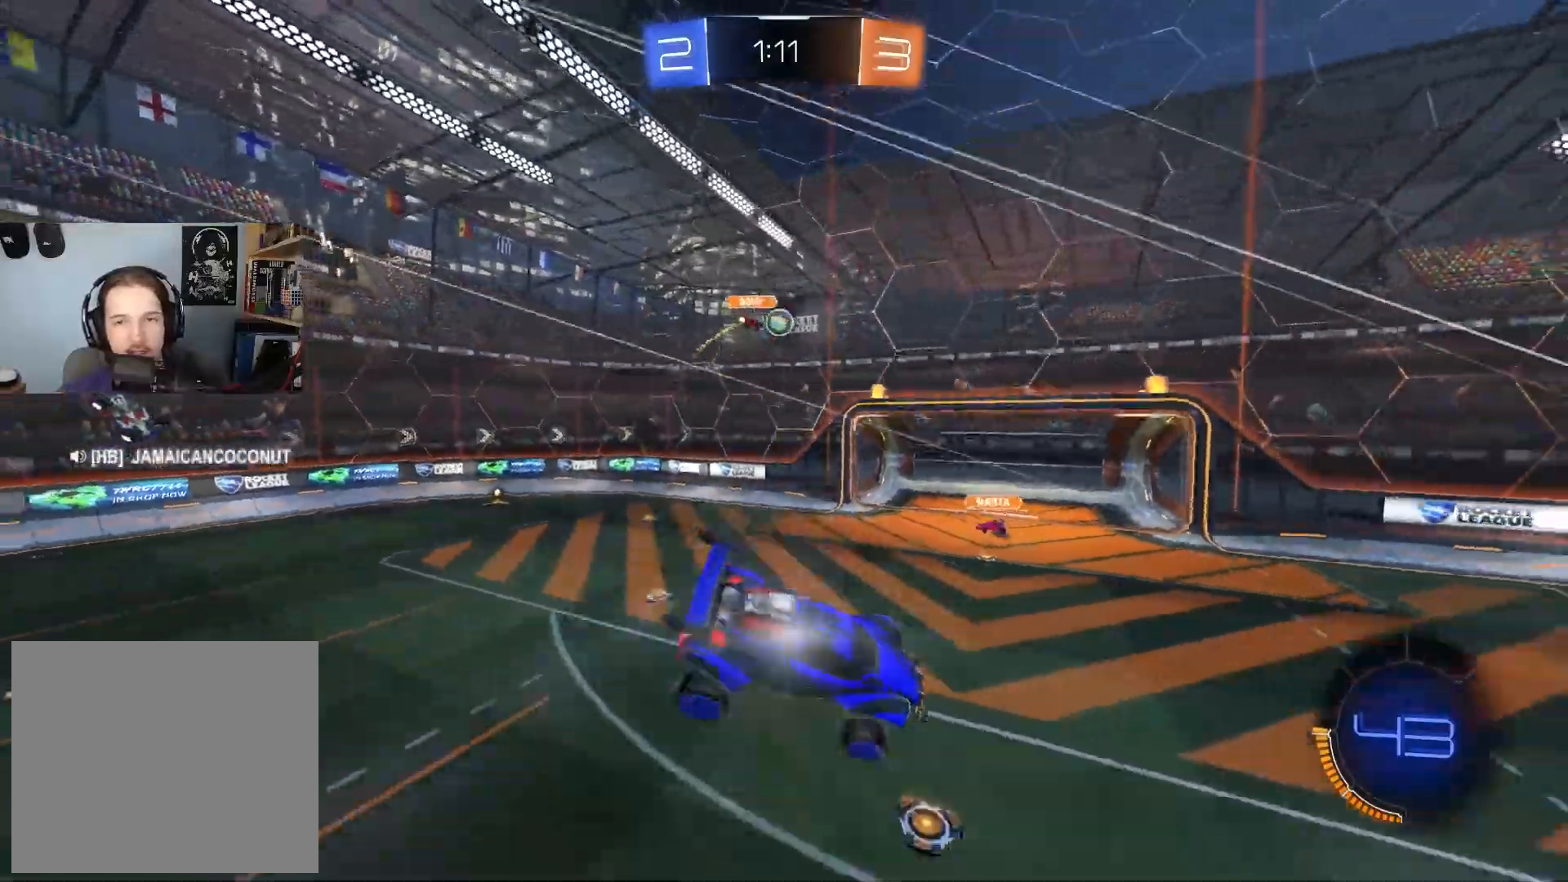
{"buttons": ["L1", "R2"], "left_stick": "down-left", "right_stick": "center", "events": [[133, "left_stick", "down"], [217, "L1", "down"], [267, "left_stick", "center"], [283, "L1", "up"], [417, "left_stick", "down-left"], [500, "L1", "down"]]}
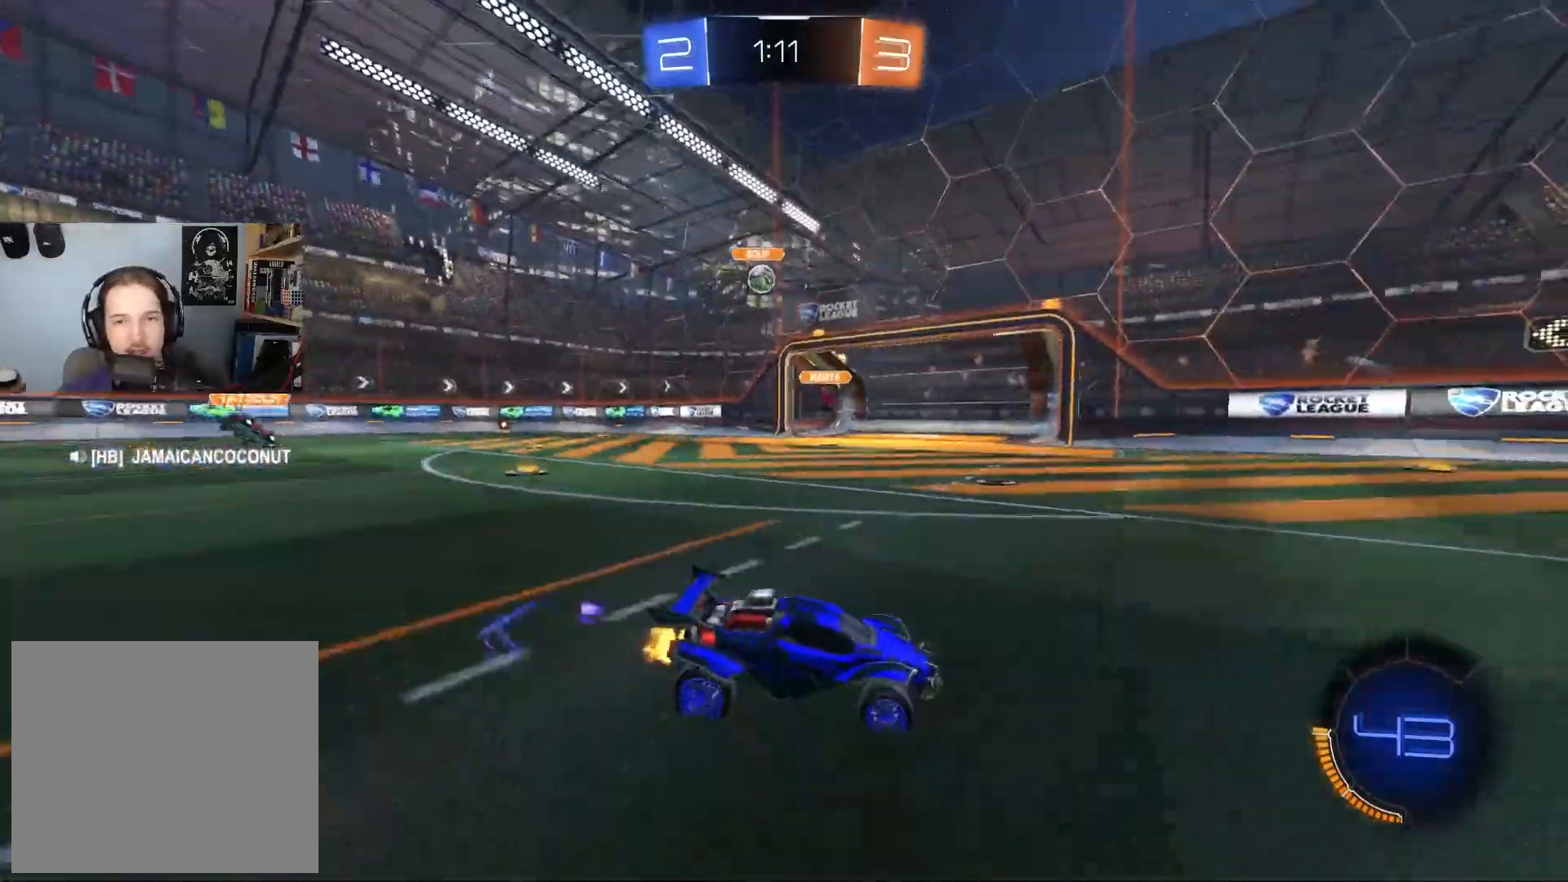
{"buttons": ["R2"], "left_stick": "left", "right_stick": "center", "events": [[33, "left_stick", "left"], [133, "L1", "up"], [300, "L1", "down"], [367, "L1", "up"]]}
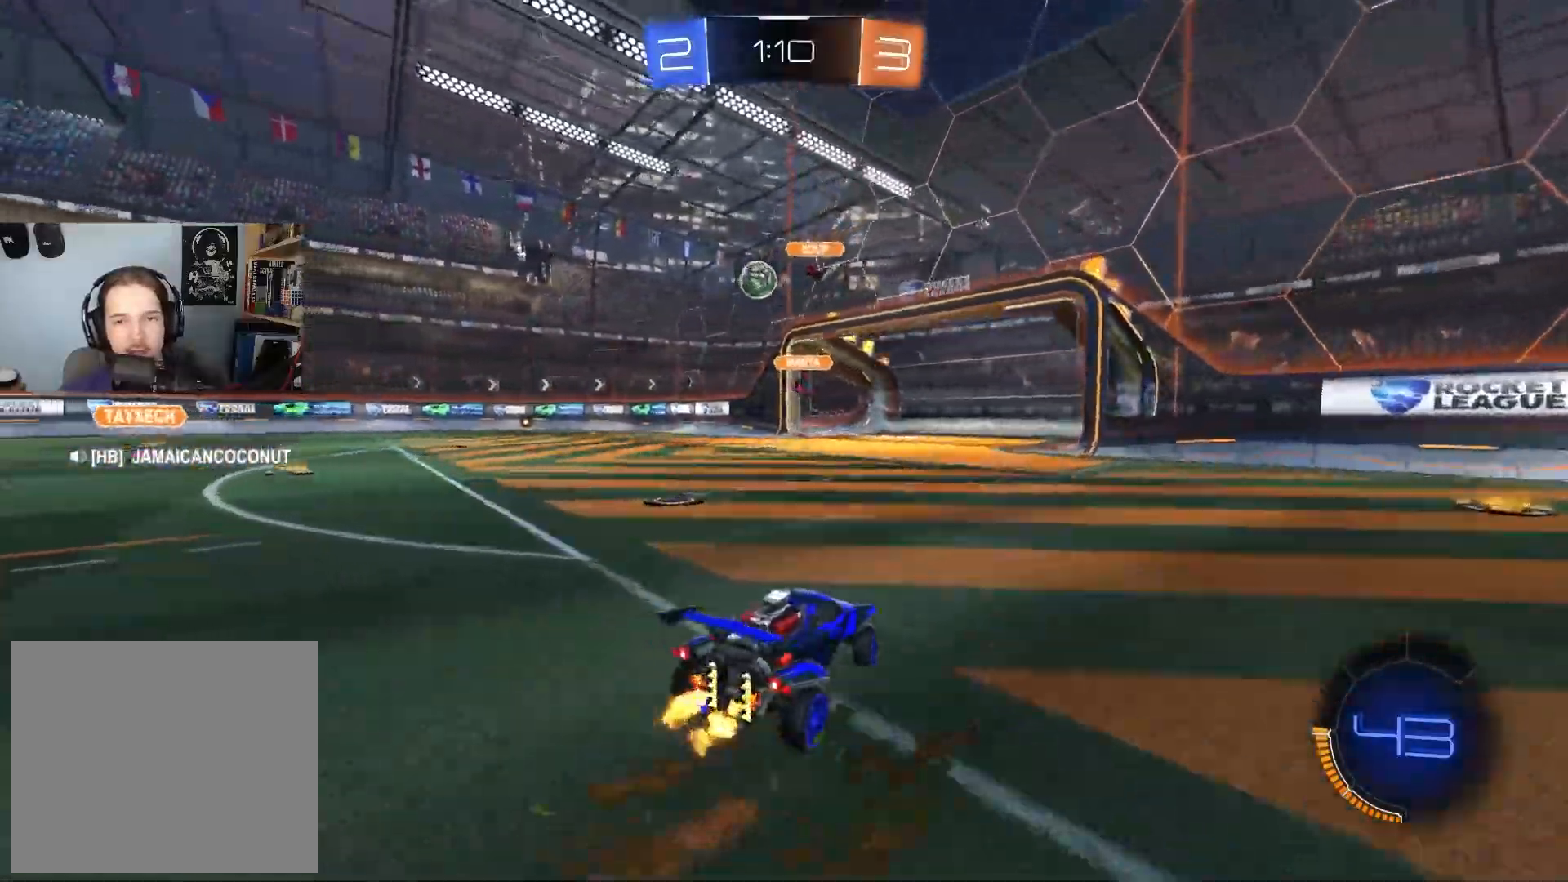
{"buttons": ["CROSS", "CIRCLE", "R2"], "left_stick": "down-right", "right_stick": "center", "events": [[33, "CIRCLE", "down"], [200, "left_stick", "center"], [383, "left_stick", "down-right"], [400, "CROSS", "down"]]}
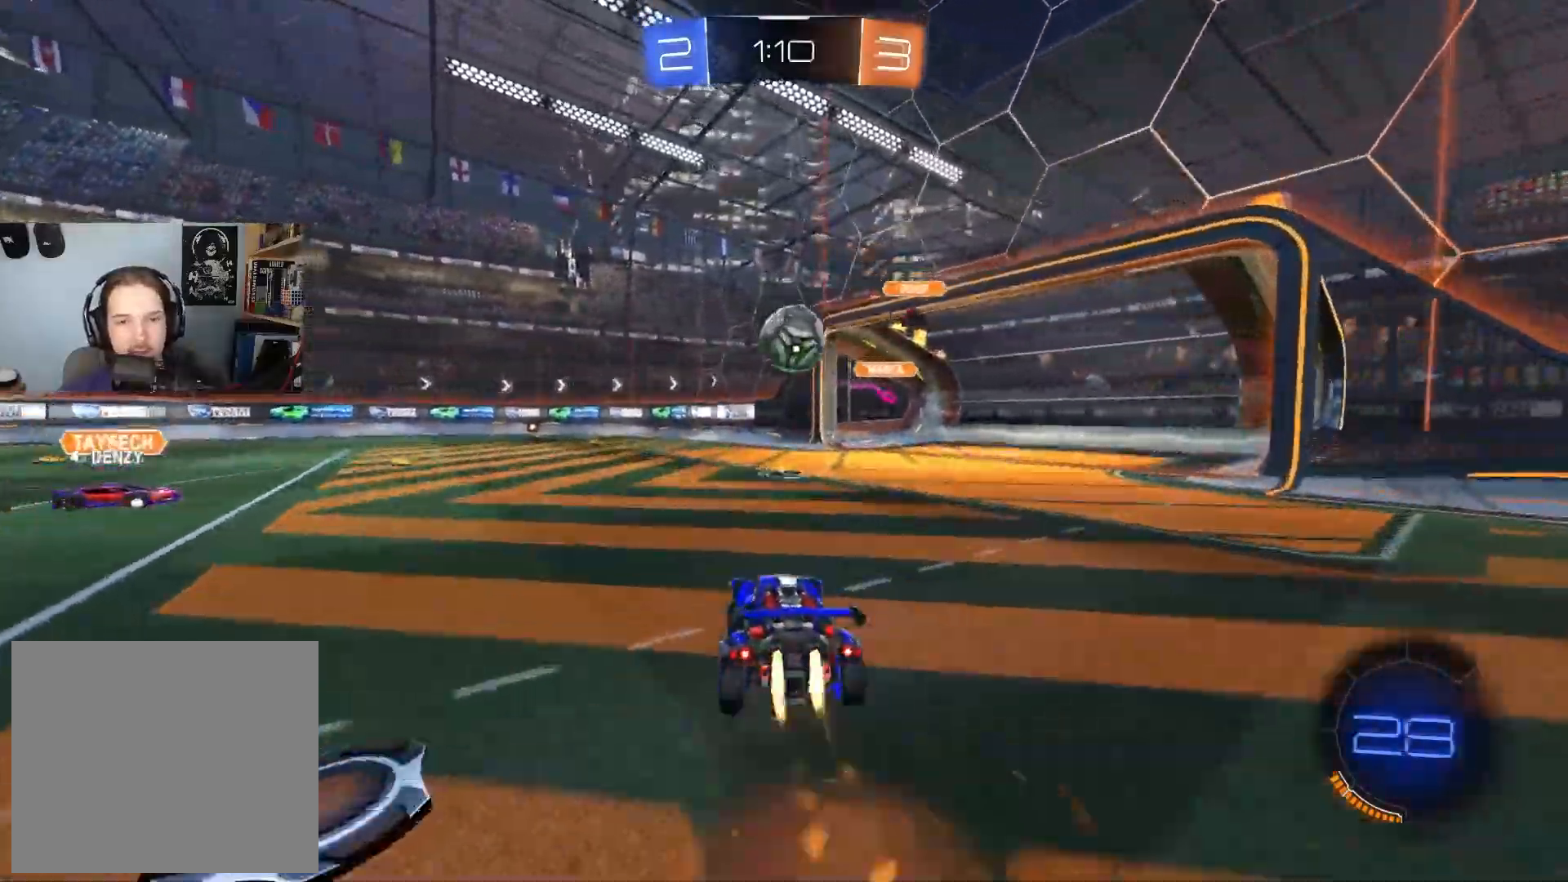
{"buttons": ["CIRCLE", "R1", "R2", "L3"], "left_stick": "down", "right_stick": "center", "events": [[33, "left_stick", "center"], [67, "CROSS", "up"], [117, "left_stick", "up-right"], [250, "CROSS", "down"], [267, "L3", "down"], [267, "R1", "down"], [300, "TRIANGLE", "down"], [333, "left_stick", "up-left"], [400, "left_stick", "down"], [483, "TRIANGLE", "up"], [500, "CROSS", "up"]]}
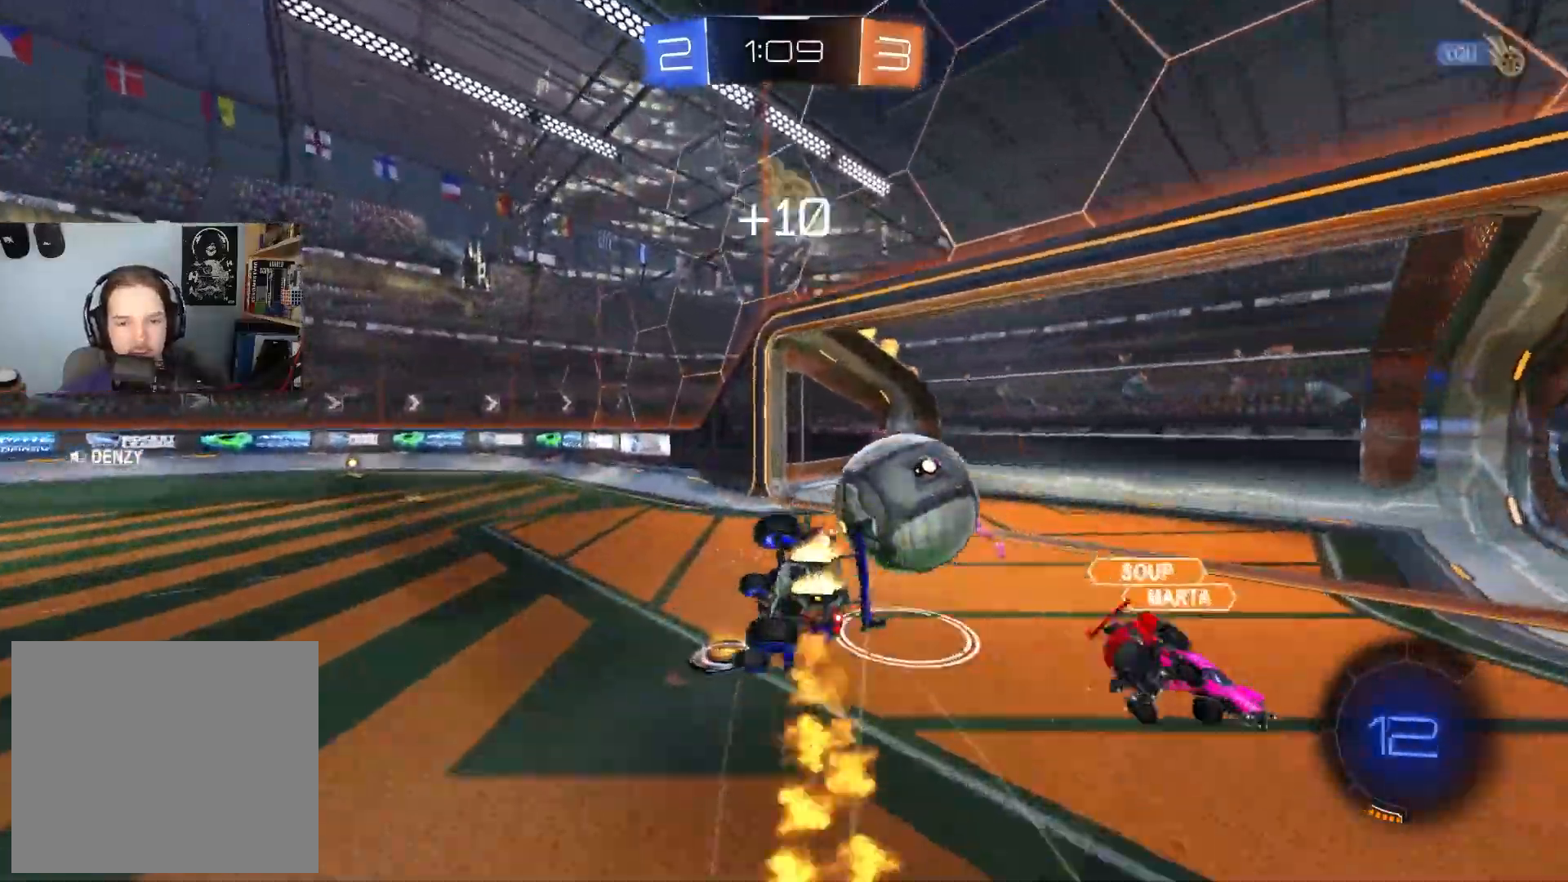
{"buttons": ["R1"], "left_stick": "right", "right_stick": "center", "events": [[67, "L3", "up"], [133, "left_stick", "left"], [167, "TRIANGLE", "down"], [233, "left_stick", "down"], [300, "TRIANGLE", "up"], [383, "CIRCLE", "up"], [383, "R2", "up"], [383, "left_stick", "center"], [433, "left_stick", "right"]]}
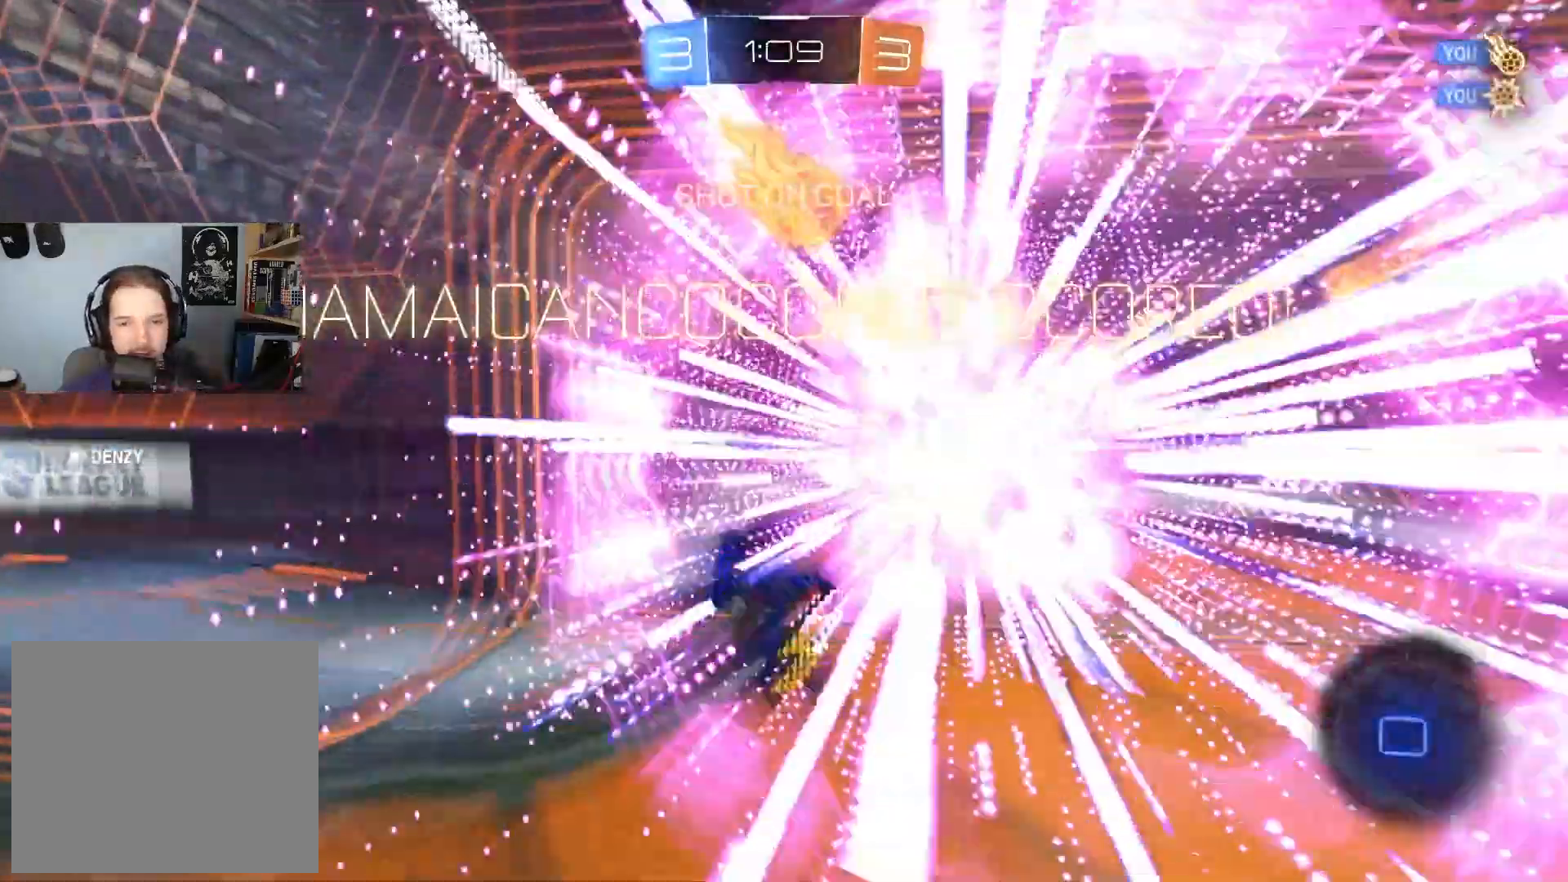
{"buttons": ["R1"], "left_stick": "up", "right_stick": "center", "events": [[100, "left_stick", "center"], [250, "left_stick", "up-left"], [317, "TRIANGLE", "down"], [317, "left_stick", "up"], [450, "TRIANGLE", "up"]]}
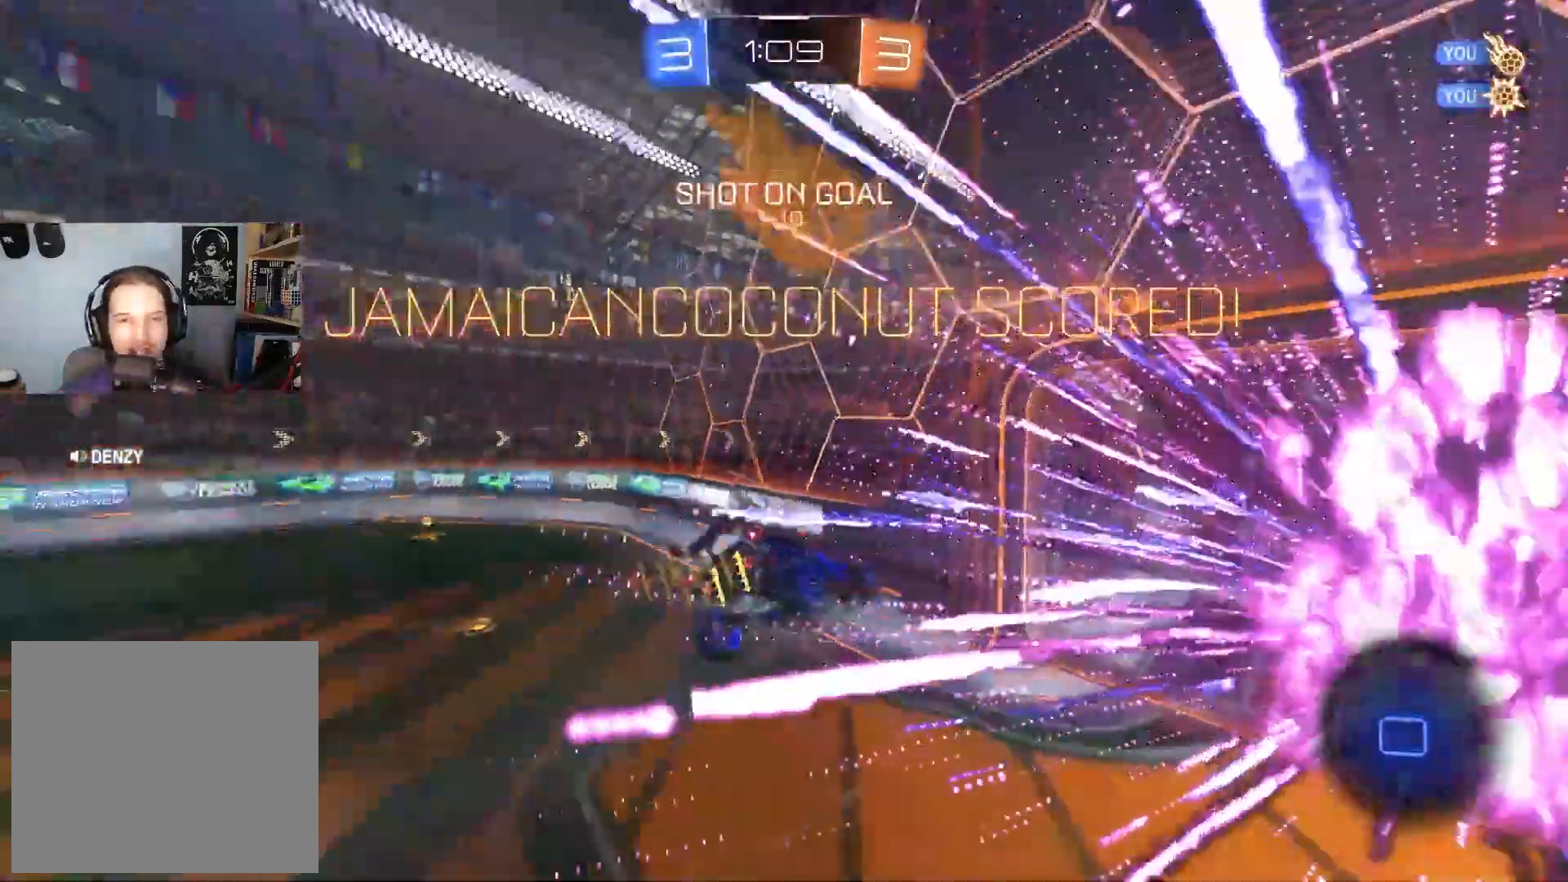
{"buttons": ["R2"], "left_stick": "up", "right_stick": "center", "events": [[417, "R1", "up"], [417, "R2", "down"]]}
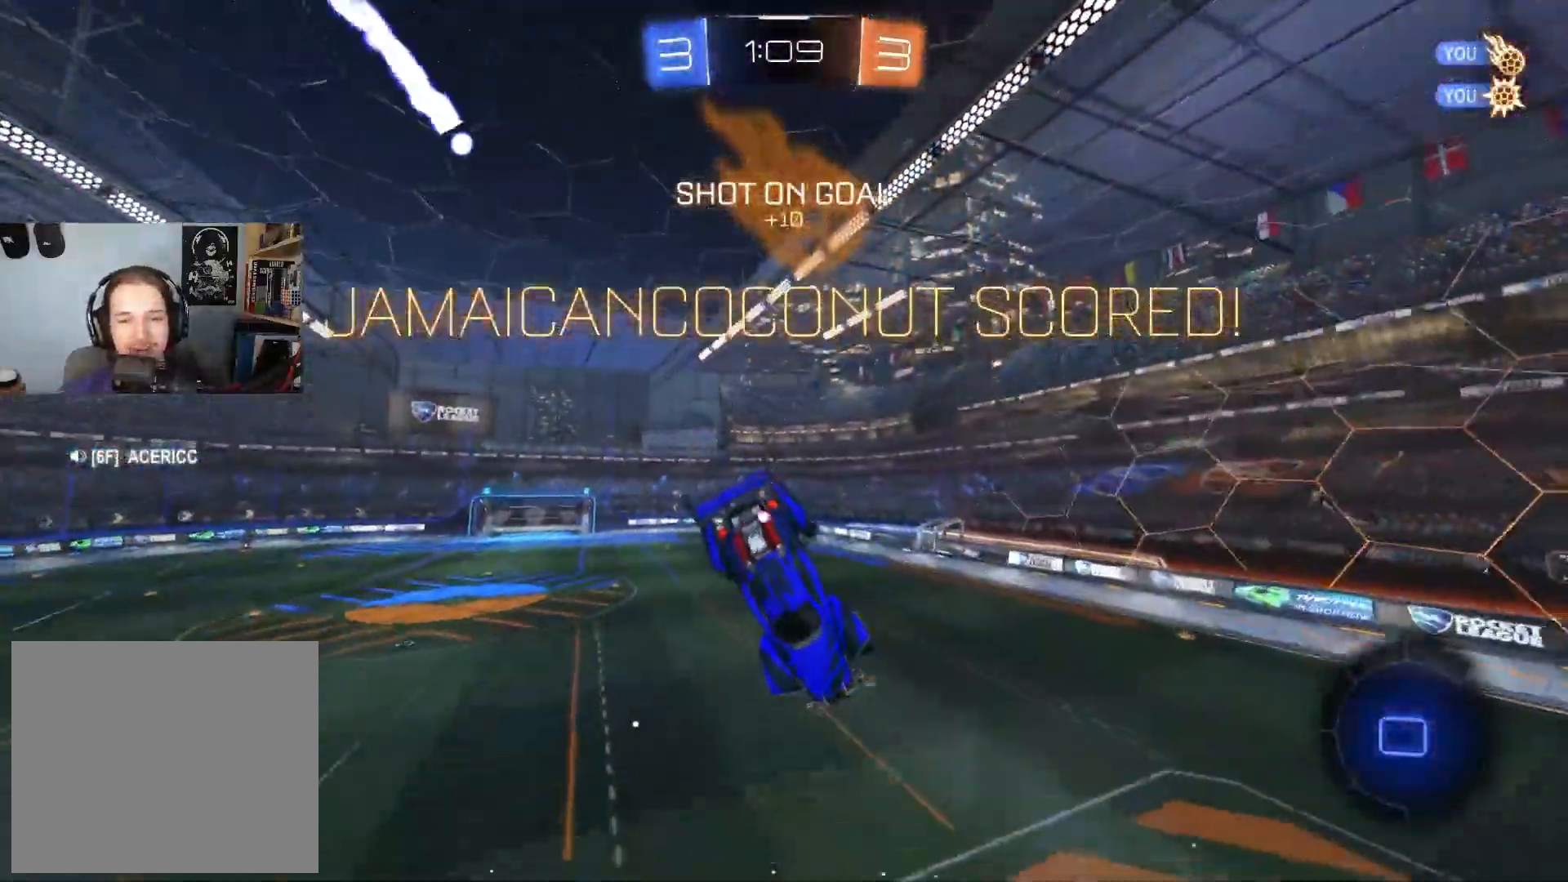
{"buttons": ["CIRCLE", "R1", "R2"], "left_stick": "up", "right_stick": "center", "events": [[283, "R1", "down"], [317, "CIRCLE", "down"]]}
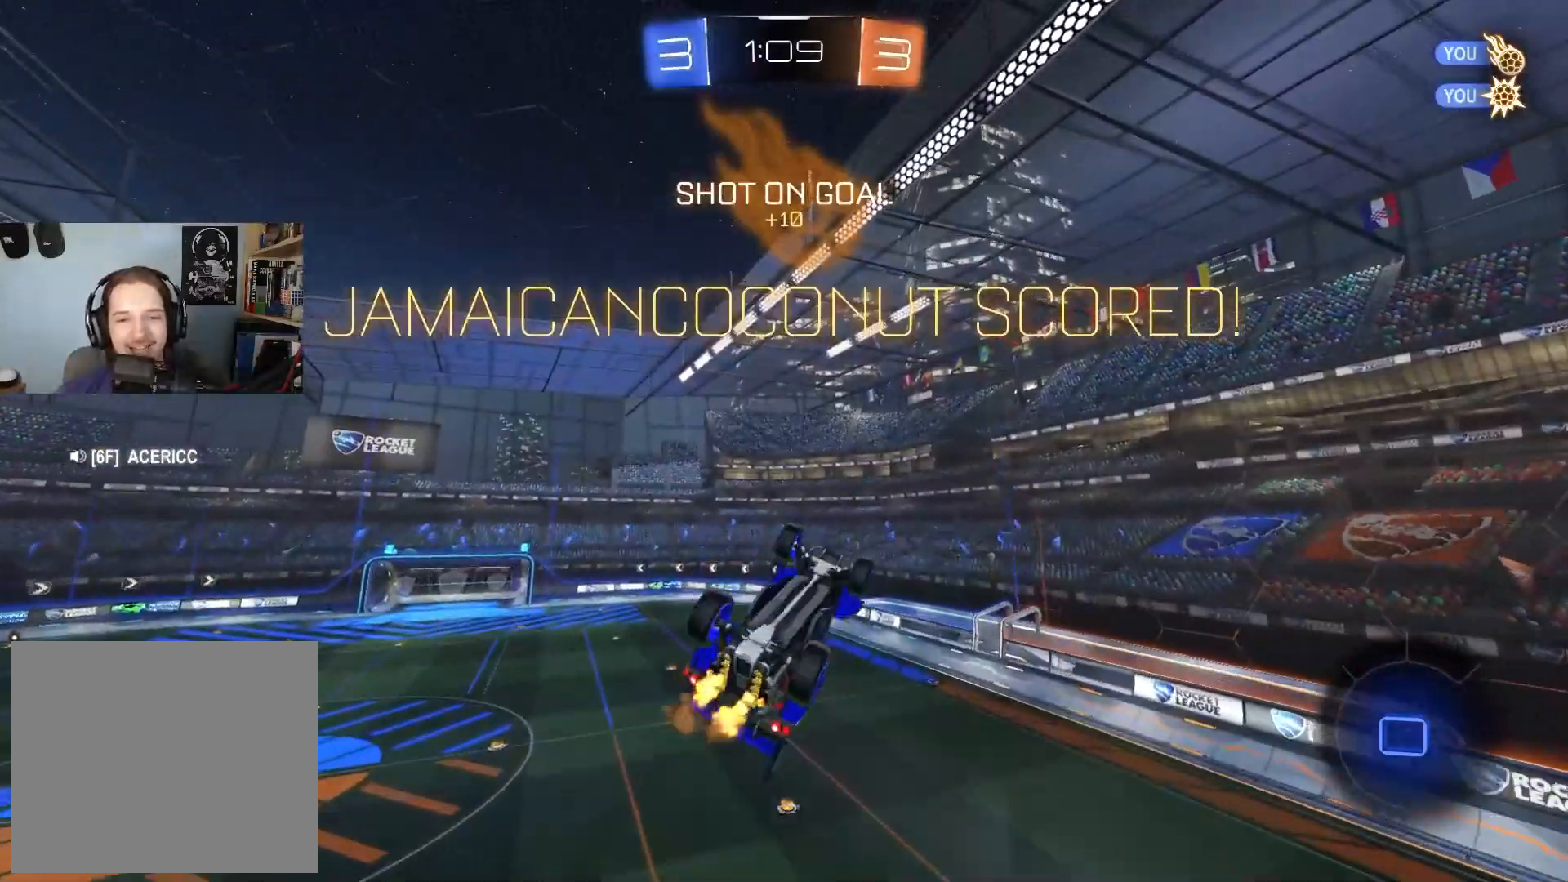
{"buttons": ["CIRCLE", "R1"], "left_stick": "down", "right_stick": "center", "events": [[17, "R2", "up"], [50, "left_stick", "right"], [167, "left_stick", "down-left"], [267, "left_stick", "left"], [450, "left_stick", "down"]]}
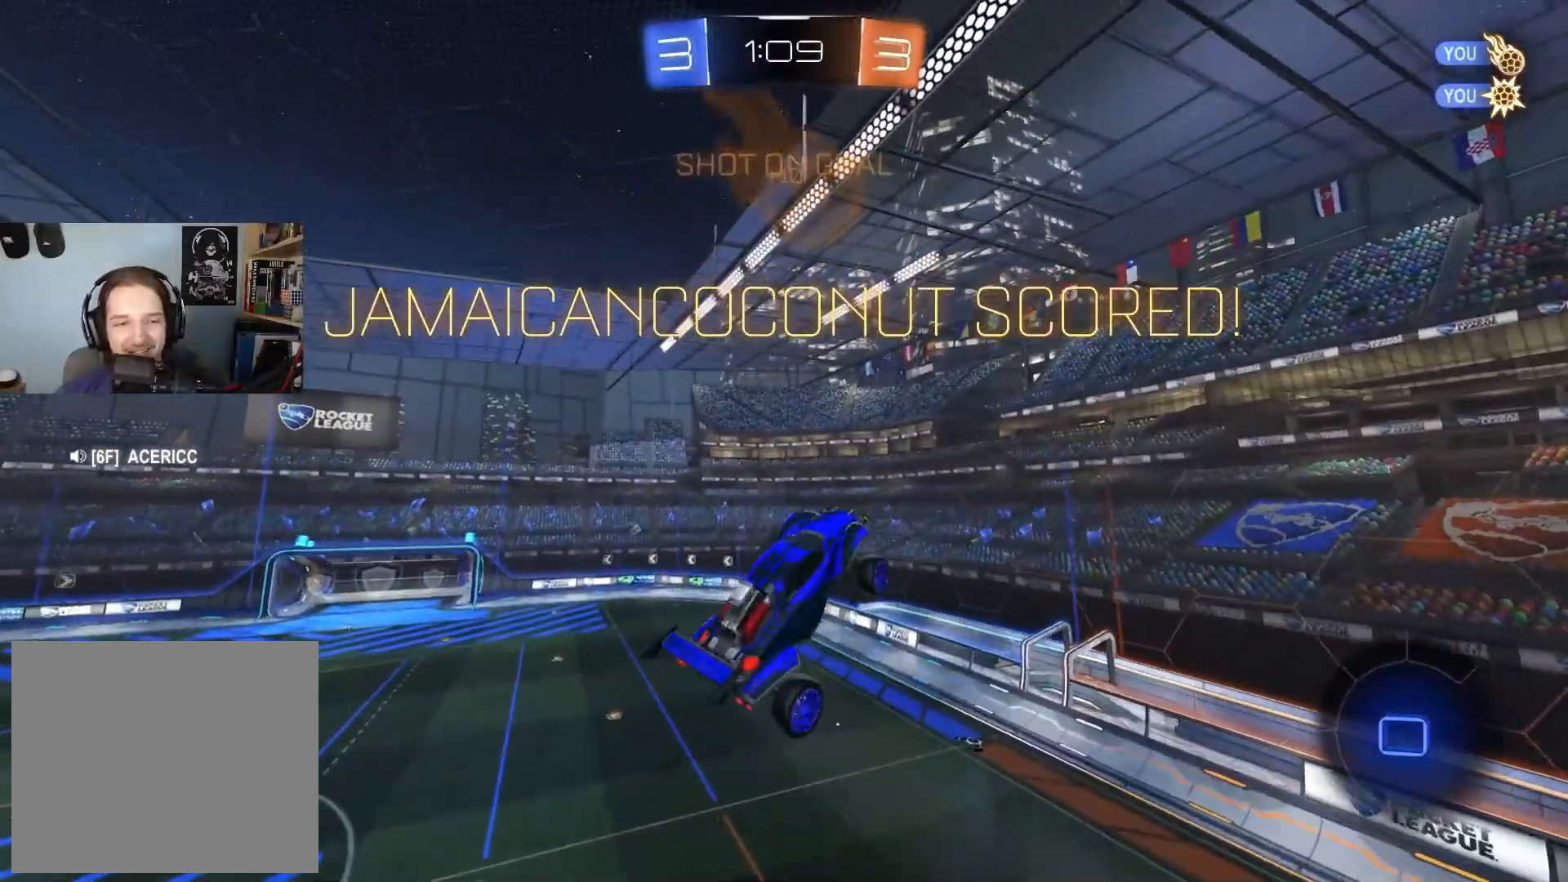
{"buttons": ["R1"], "left_stick": "down-right", "right_stick": "center", "events": [[100, "left_stick", "left"], [183, "CIRCLE", "up"], [183, "left_stick", "up"], [383, "left_stick", "down-right"]]}
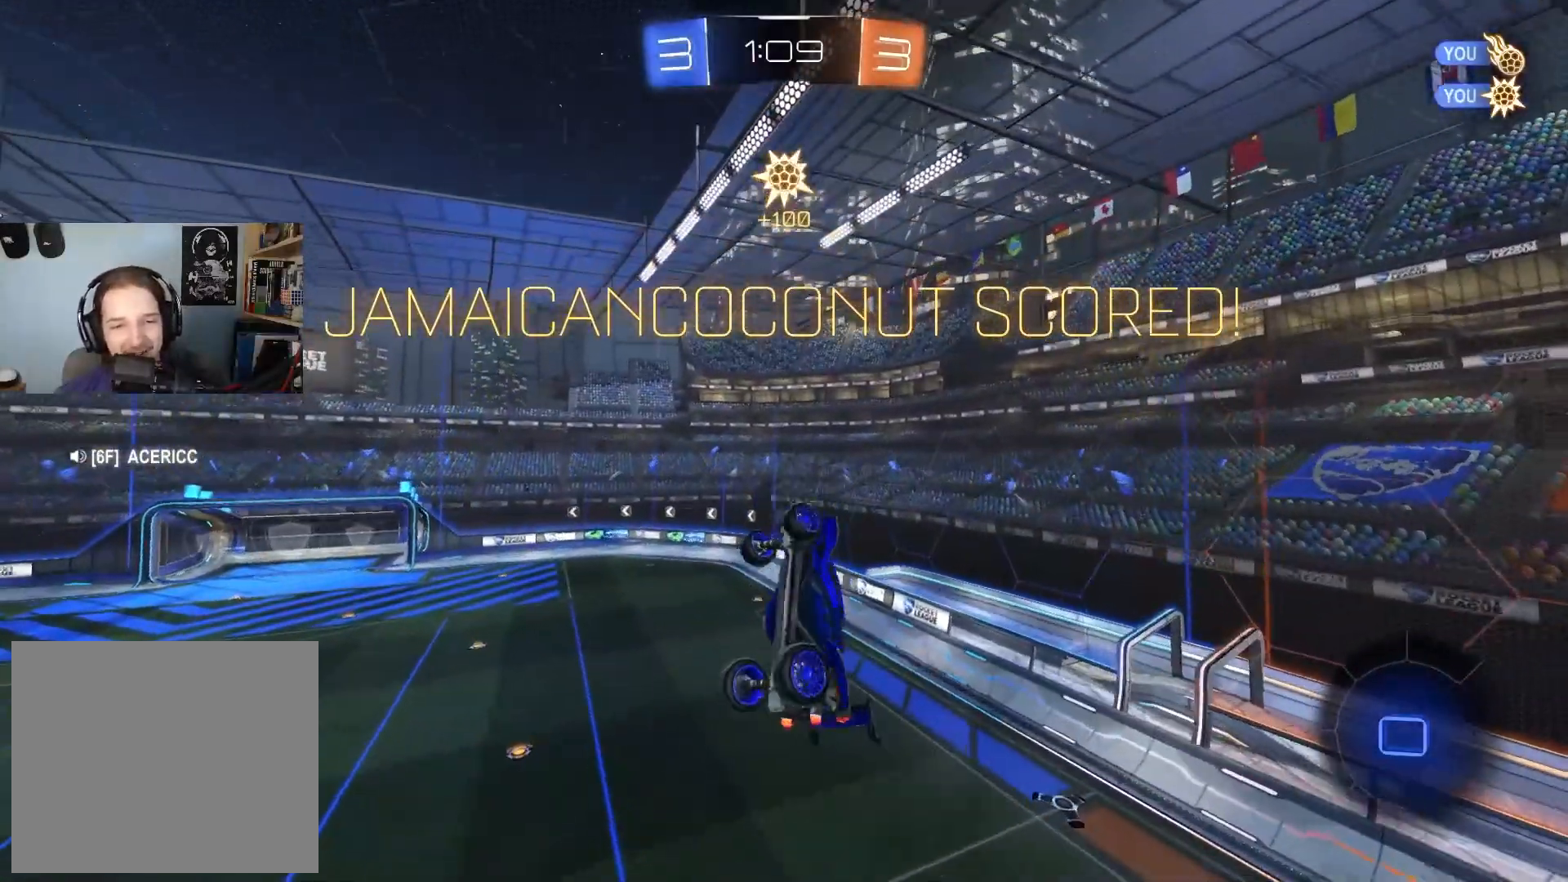
{"buttons": ["R1"], "left_stick": "up-right", "right_stick": "center", "events": [[83, "left_stick", "down-left"], [383, "left_stick", "center"], [433, "left_stick", "up-right"]]}
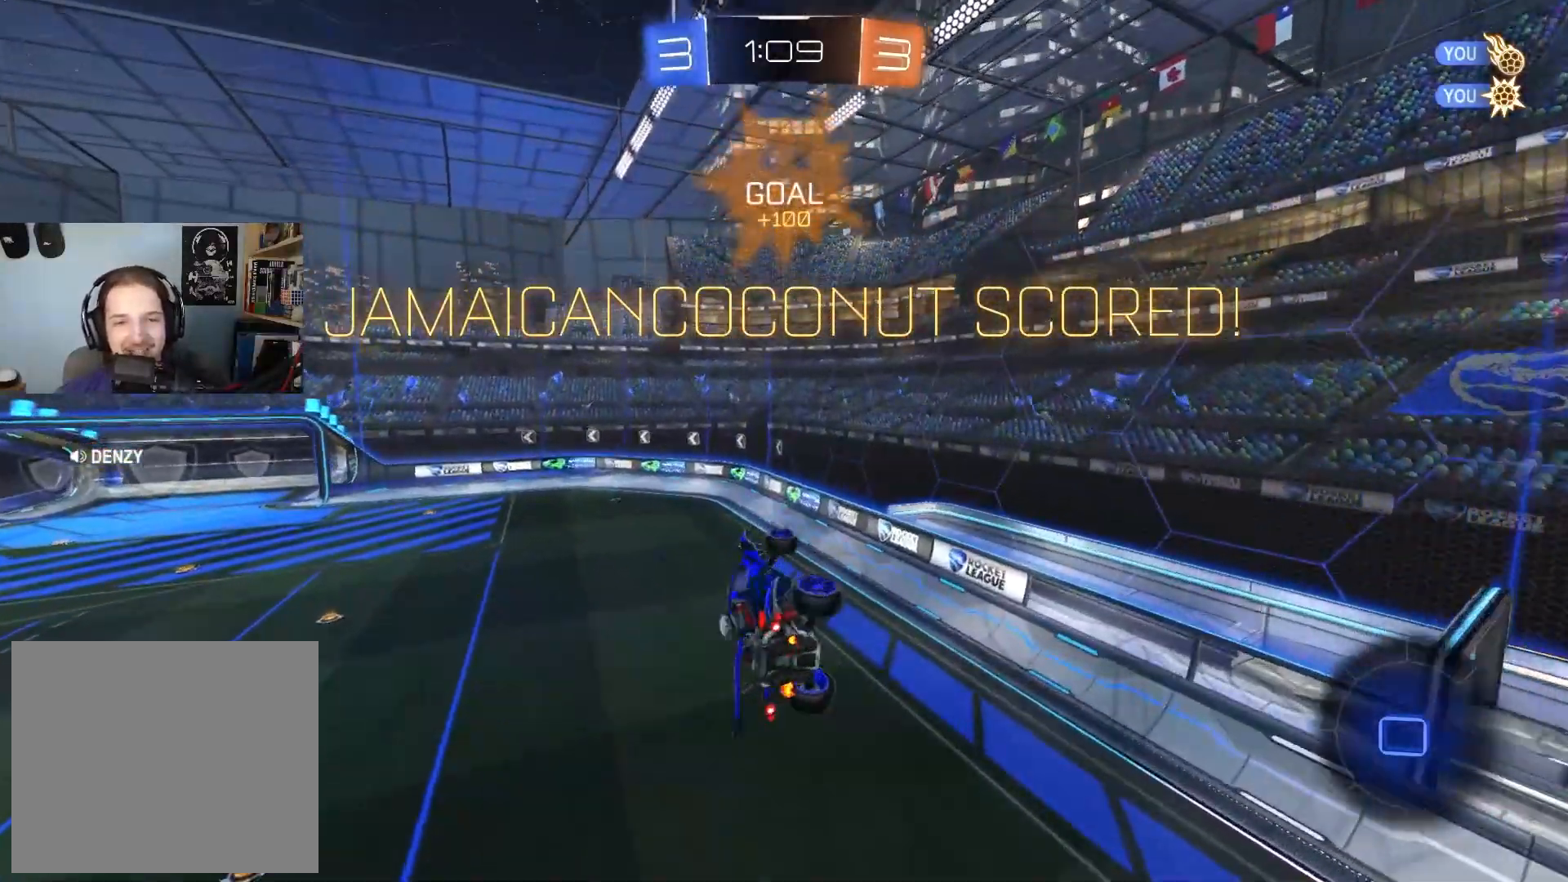
{"buttons": ["R2"], "left_stick": "up", "right_stick": "center", "events": [[33, "left_stick", "center"], [83, "R1", "up"], [233, "R2", "down"], [433, "left_stick", "right"], [500, "left_stick", "up"]]}
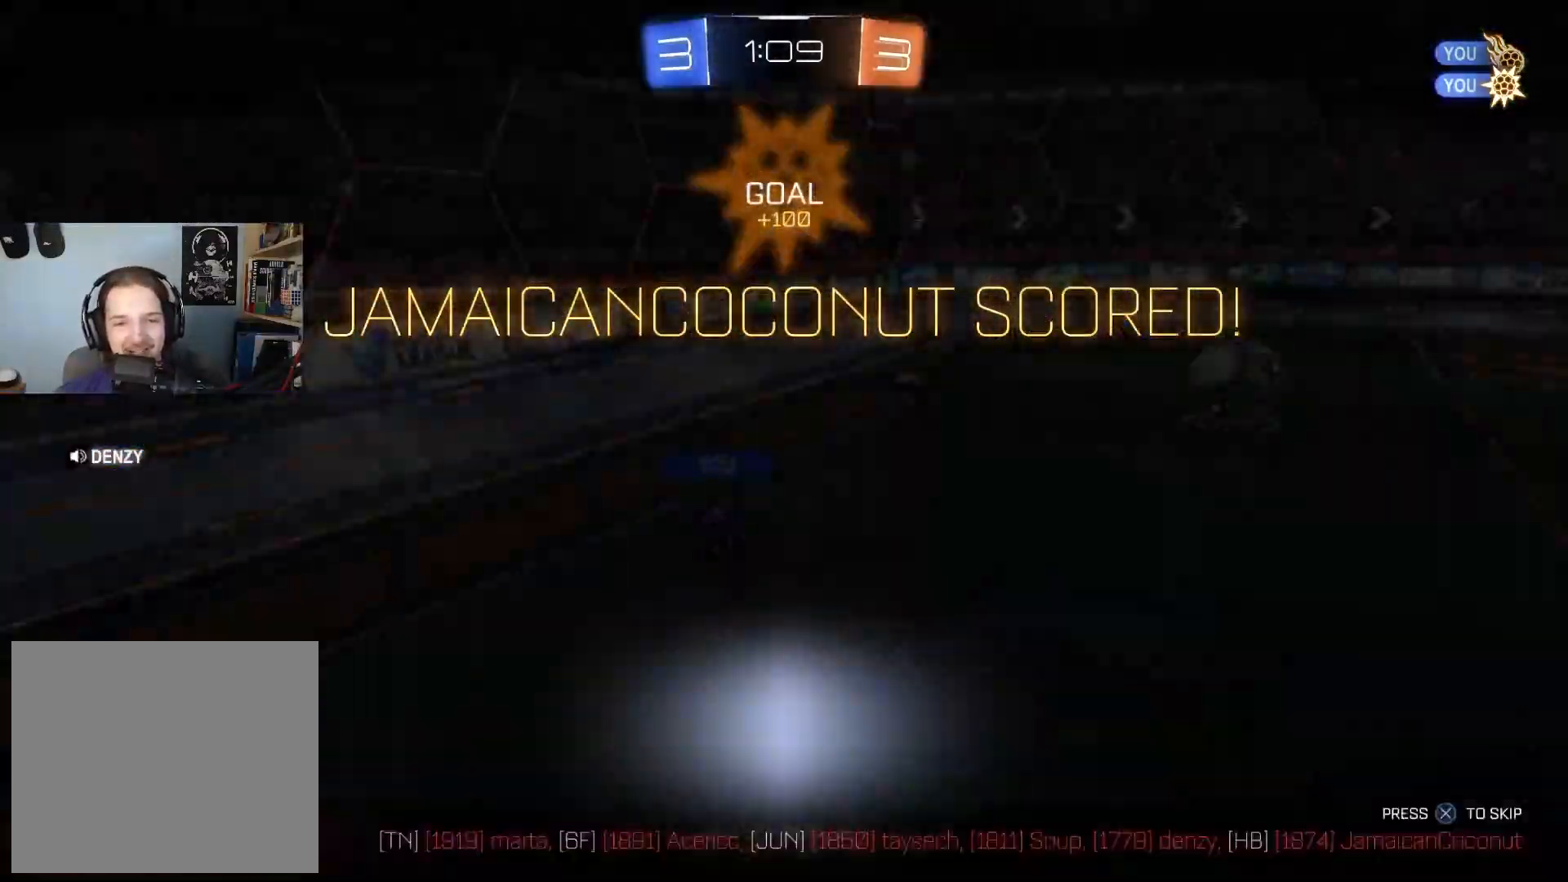
{"buttons": ["CROSS"], "left_stick": "center", "right_stick": "center", "events": [[50, "left_stick", "center"], [200, "R2", "up"], [350, "CROSS", "down"], [433, "CROSS", "up"], [483, "CROSS", "down"]]}
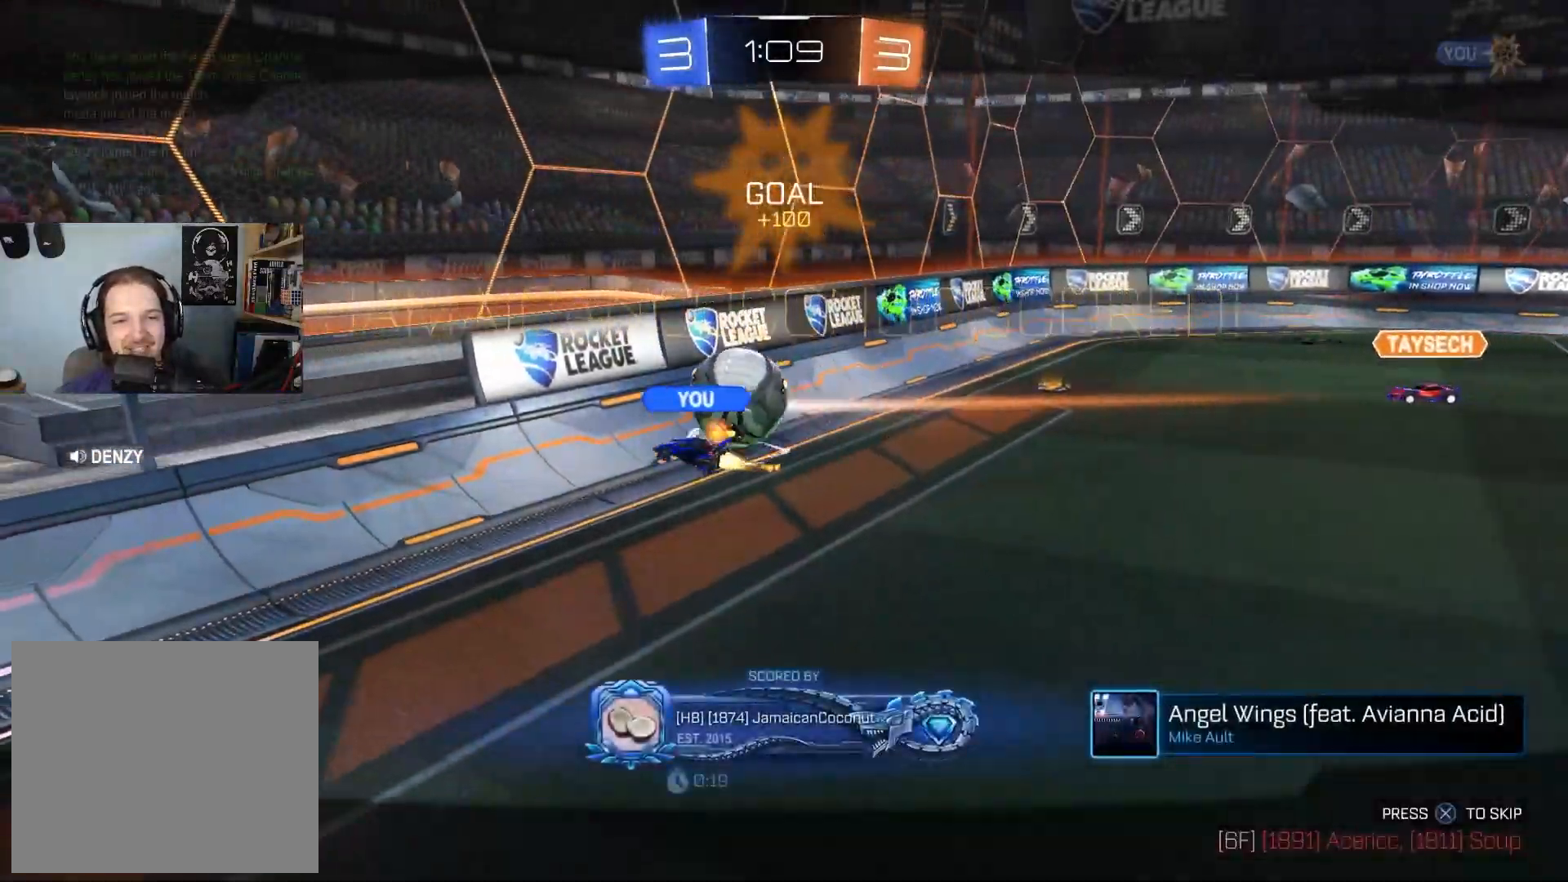
{"buttons": [], "left_stick": "center", "right_stick": "center", "events": [[100, "CROSS", "up"]]}
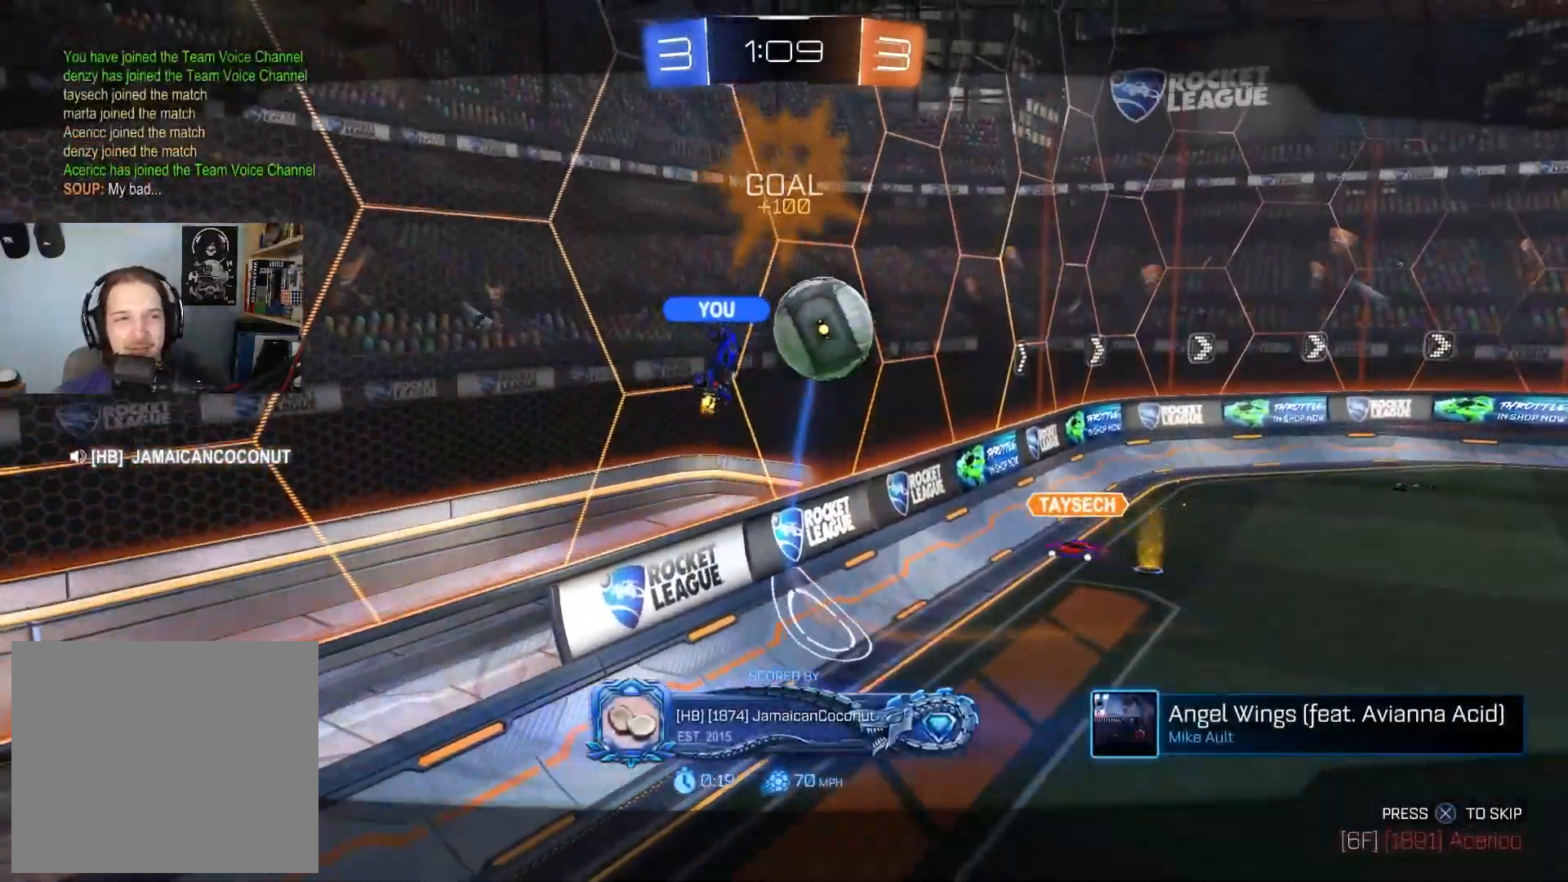
{"buttons": [], "left_stick": "center", "right_stick": "center", "events": []}